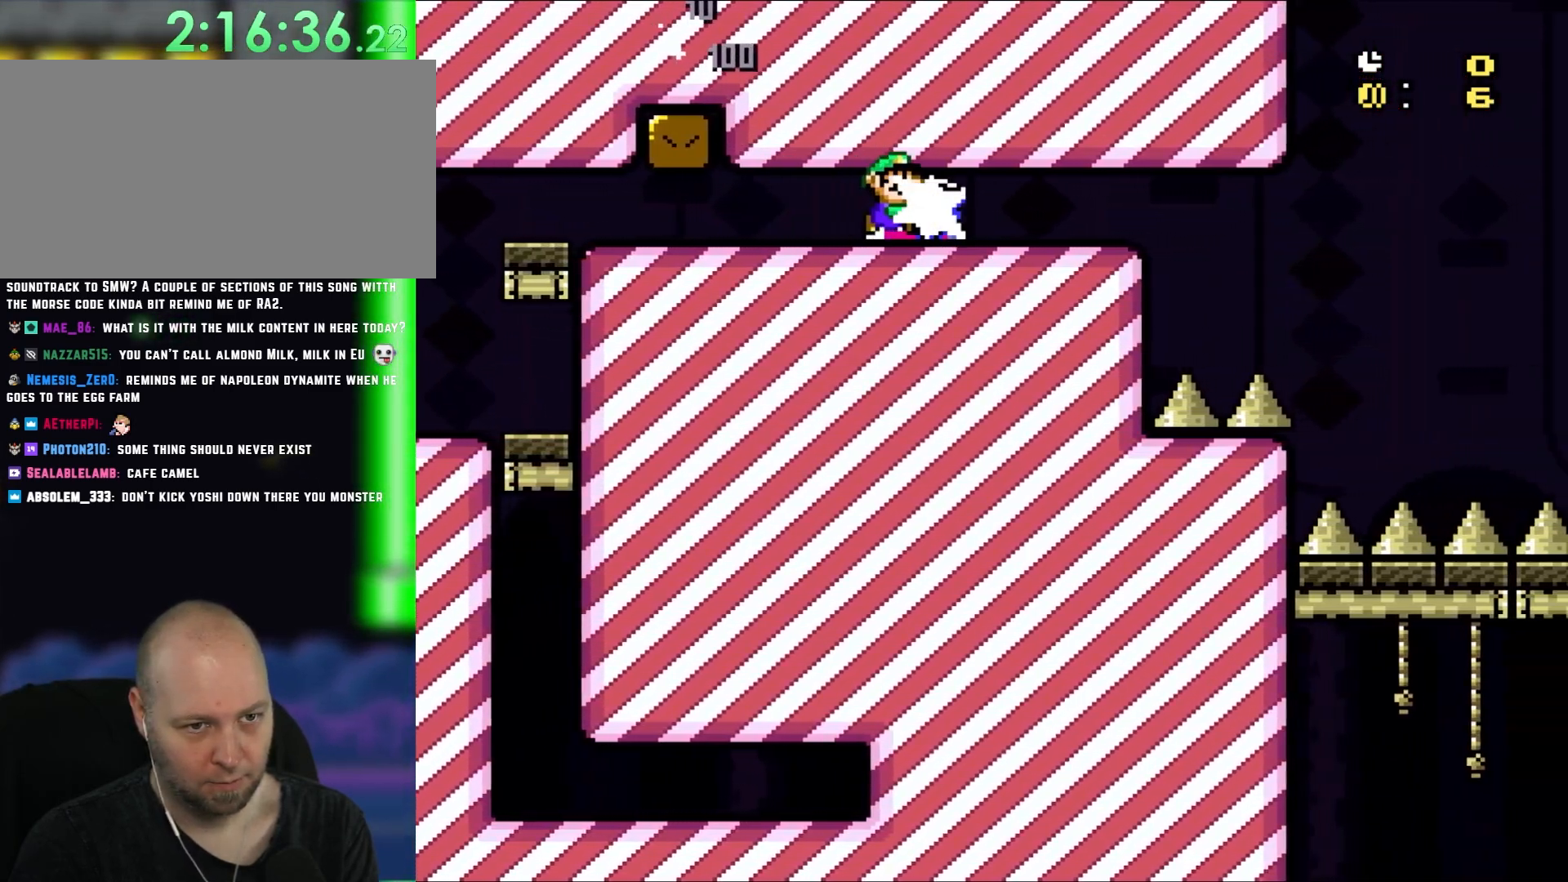
Gameplay with a controller (Nintendo layout); each line is a JSON object with the inputs held at the frame after it. "events" lists button and stick changes between this image and that frame as [ms after this image, input, new state], when the widget could be followed in between. Not read: L1 L3 R1 R3.
{"buttons": ["B", "Y", "DPAD_RIGHT"], "events": [[100, "Y", "up"], [200, "Y", "down"]]}
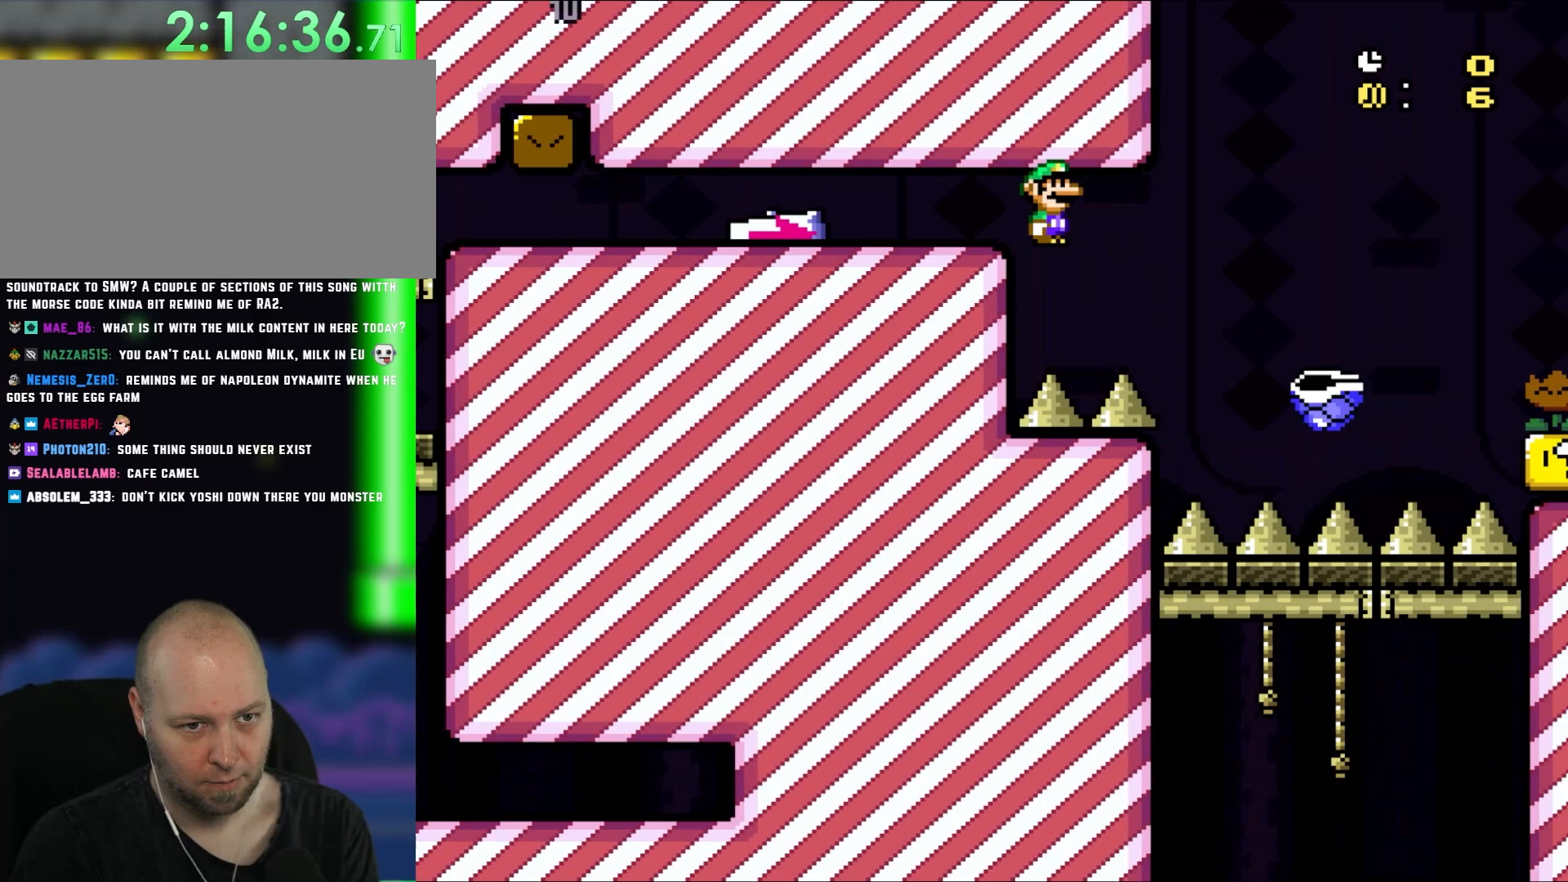
{"buttons": ["B", "Y", "DPAD_RIGHT"], "events": []}
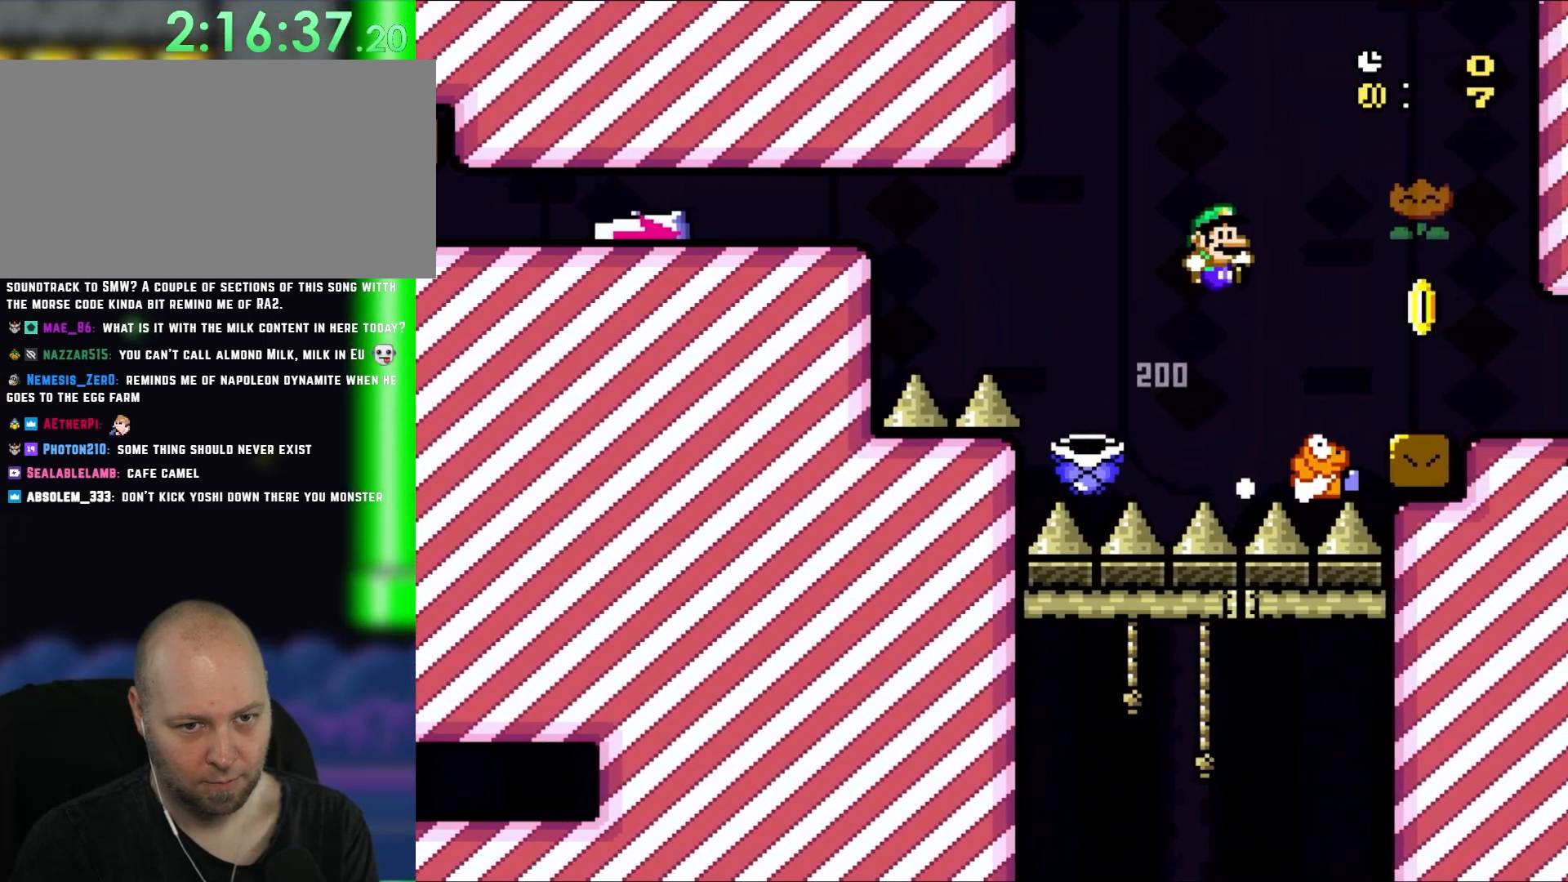
{"buttons": ["Y"], "events": [[33, "B", "up"], [233, "B", "down"], [283, "DPAD_UP", "down"], [333, "DPAD_RIGHT", "up"], [367, "DPAD_LEFT", "down"], [367, "DPAD_UP", "up"], [450, "B", "up"], [500, "DPAD_LEFT", "up"]]}
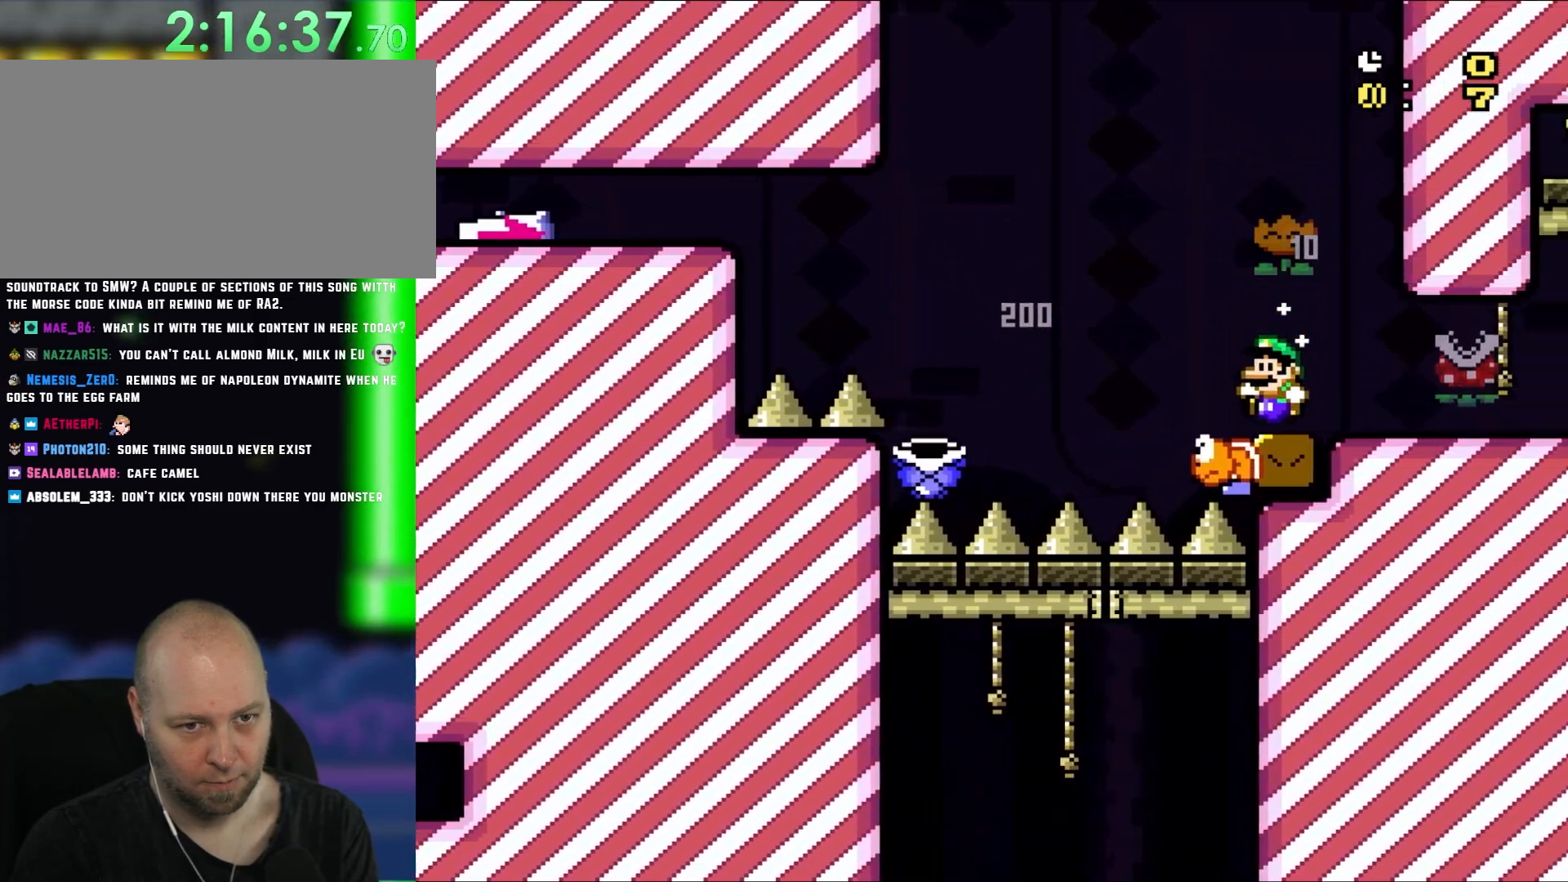
{"buttons": [], "events": [[150, "DPAD_RIGHT", "down"], [267, "DPAD_RIGHT", "up"], [267, "Y", "up"], [433, "Y", "down"], [500, "Y", "up"]]}
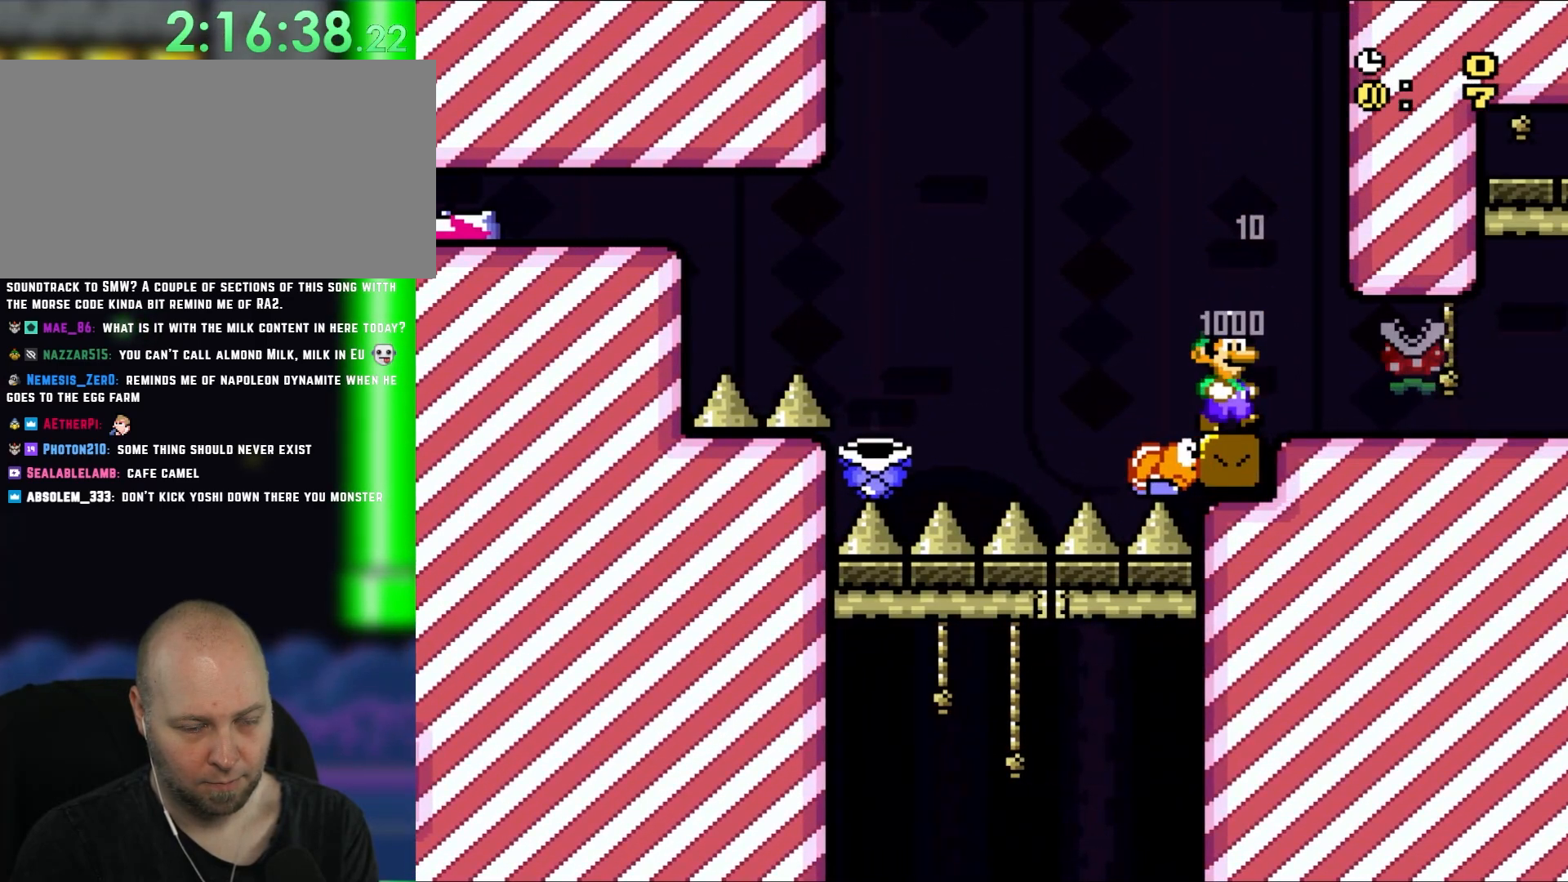
{"buttons": [], "events": [[100, "Y", "down"], [167, "Y", "up"], [217, "Y", "down"], [333, "Y", "up"]]}
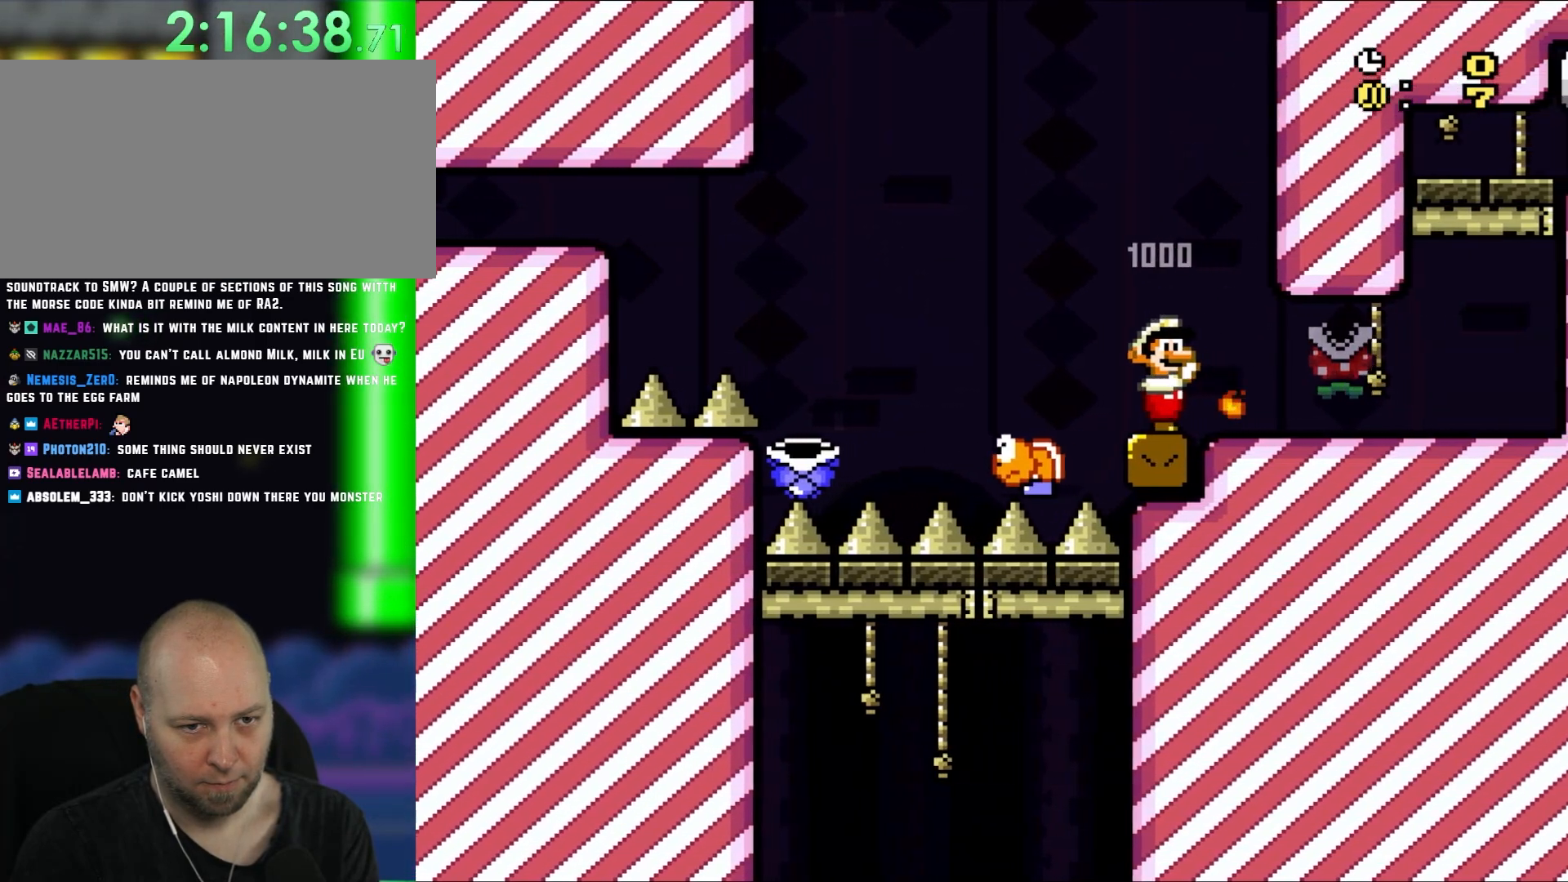
{"buttons": ["B", "Y"], "events": [[67, "Y", "down"], [167, "Y", "up"], [200, "DPAD_LEFT", "down"], [367, "DPAD_LEFT", "up"], [367, "Y", "down"], [433, "Y", "up"], [500, "B", "down"], [500, "Y", "down"]]}
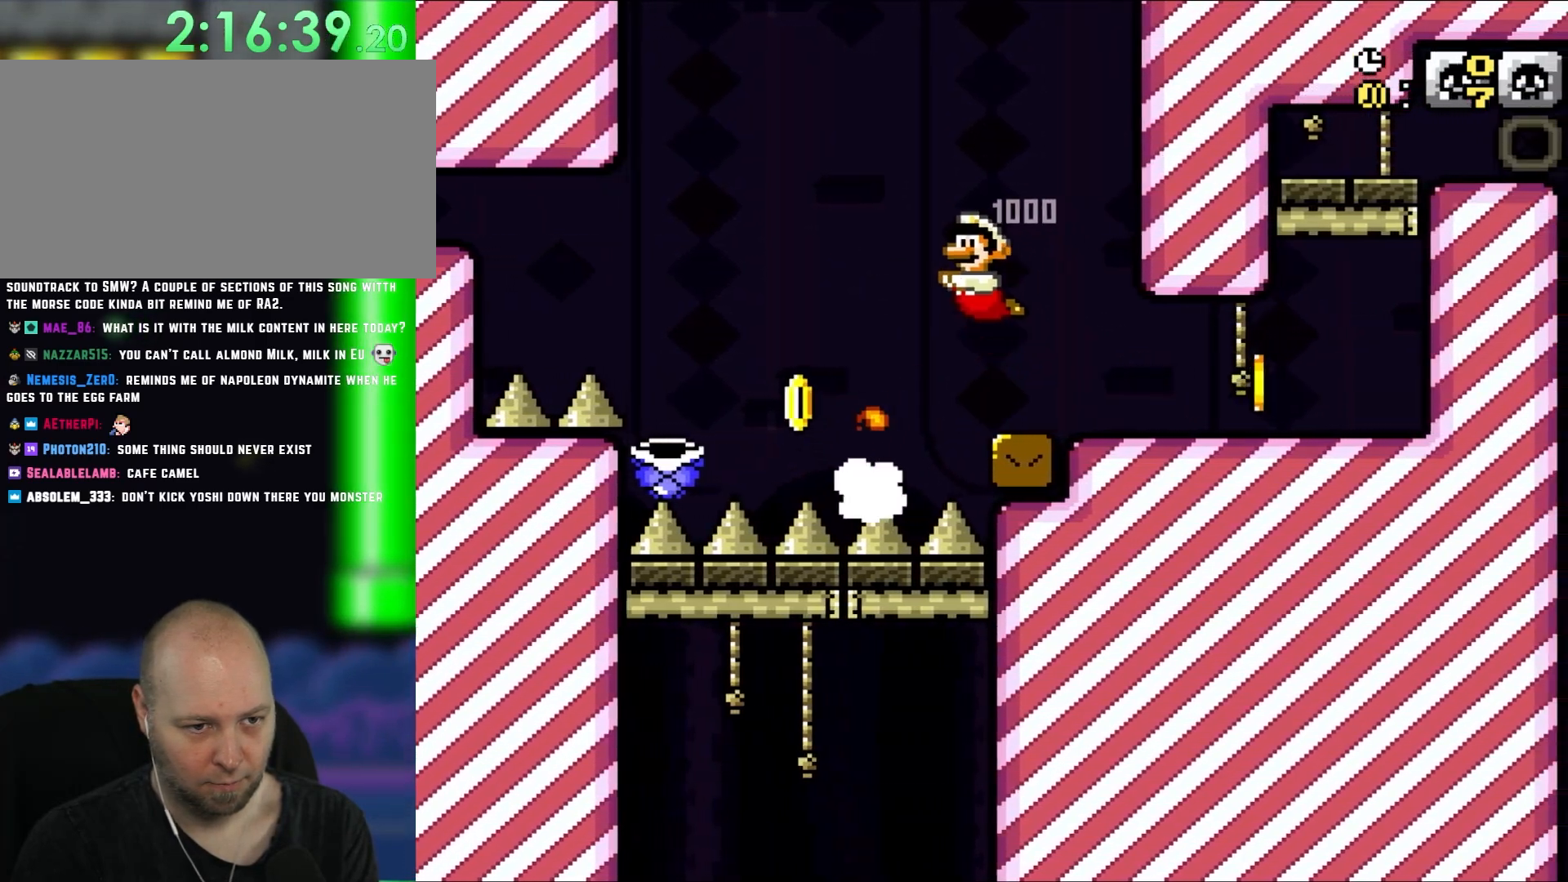
{"buttons": ["Y", "DPAD_UP", "DPAD_LEFT"], "events": [[67, "Y", "up"], [100, "DPAD_LEFT", "down"], [133, "Y", "down"], [167, "DPAD_UP", "down"], [250, "B", "up"]]}
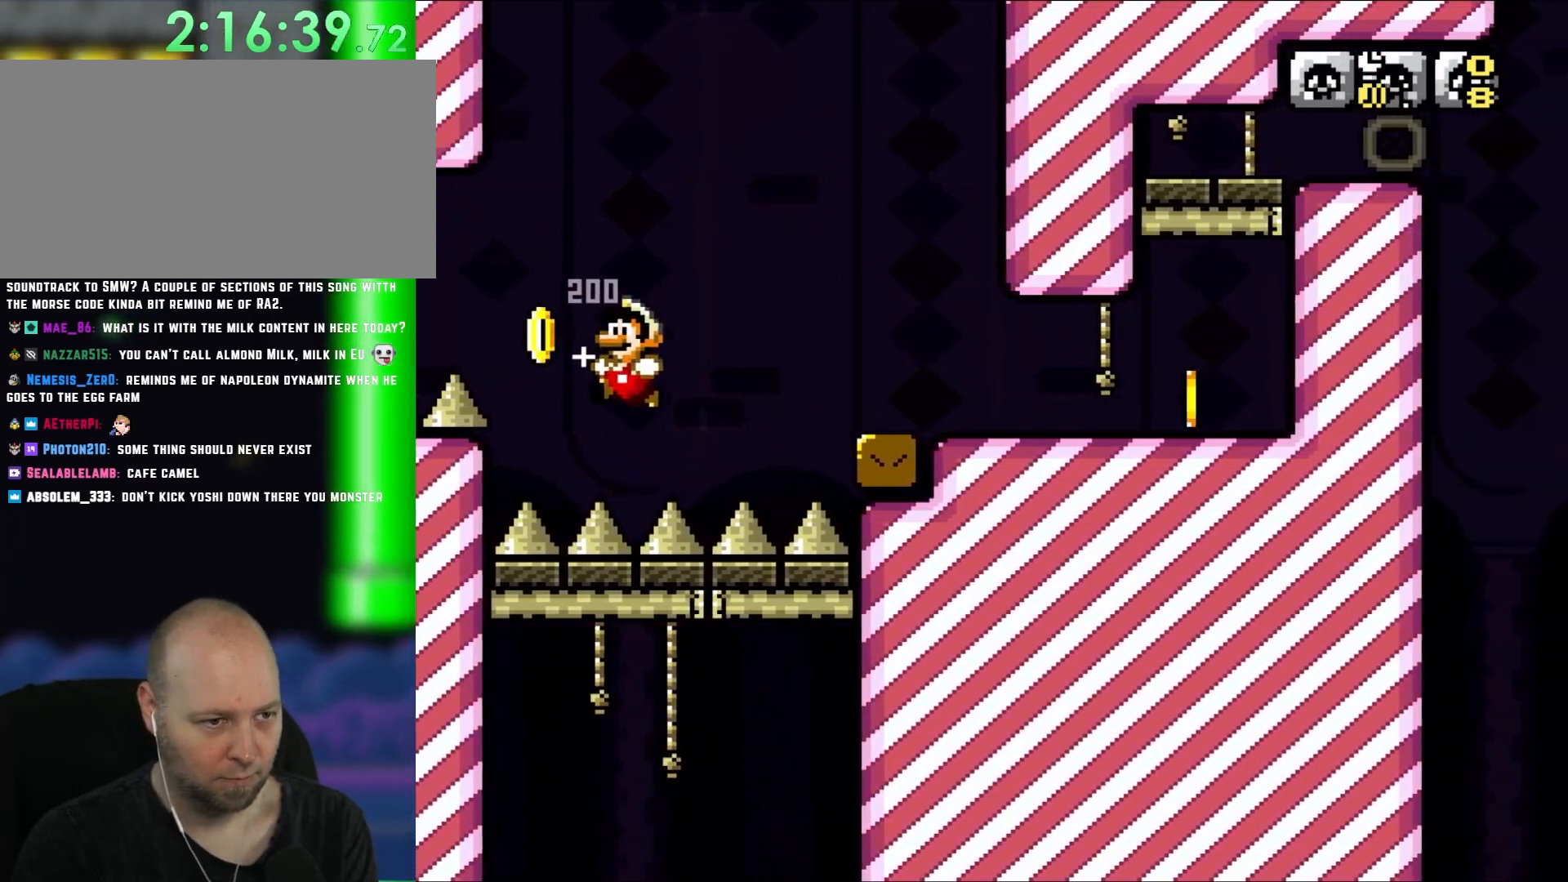
{"buttons": ["B", "Y"], "events": [[33, "DPAD_UP", "up"], [67, "DPAD_LEFT", "up"], [133, "DPAD_RIGHT", "down"], [367, "B", "down"], [500, "DPAD_RIGHT", "up"]]}
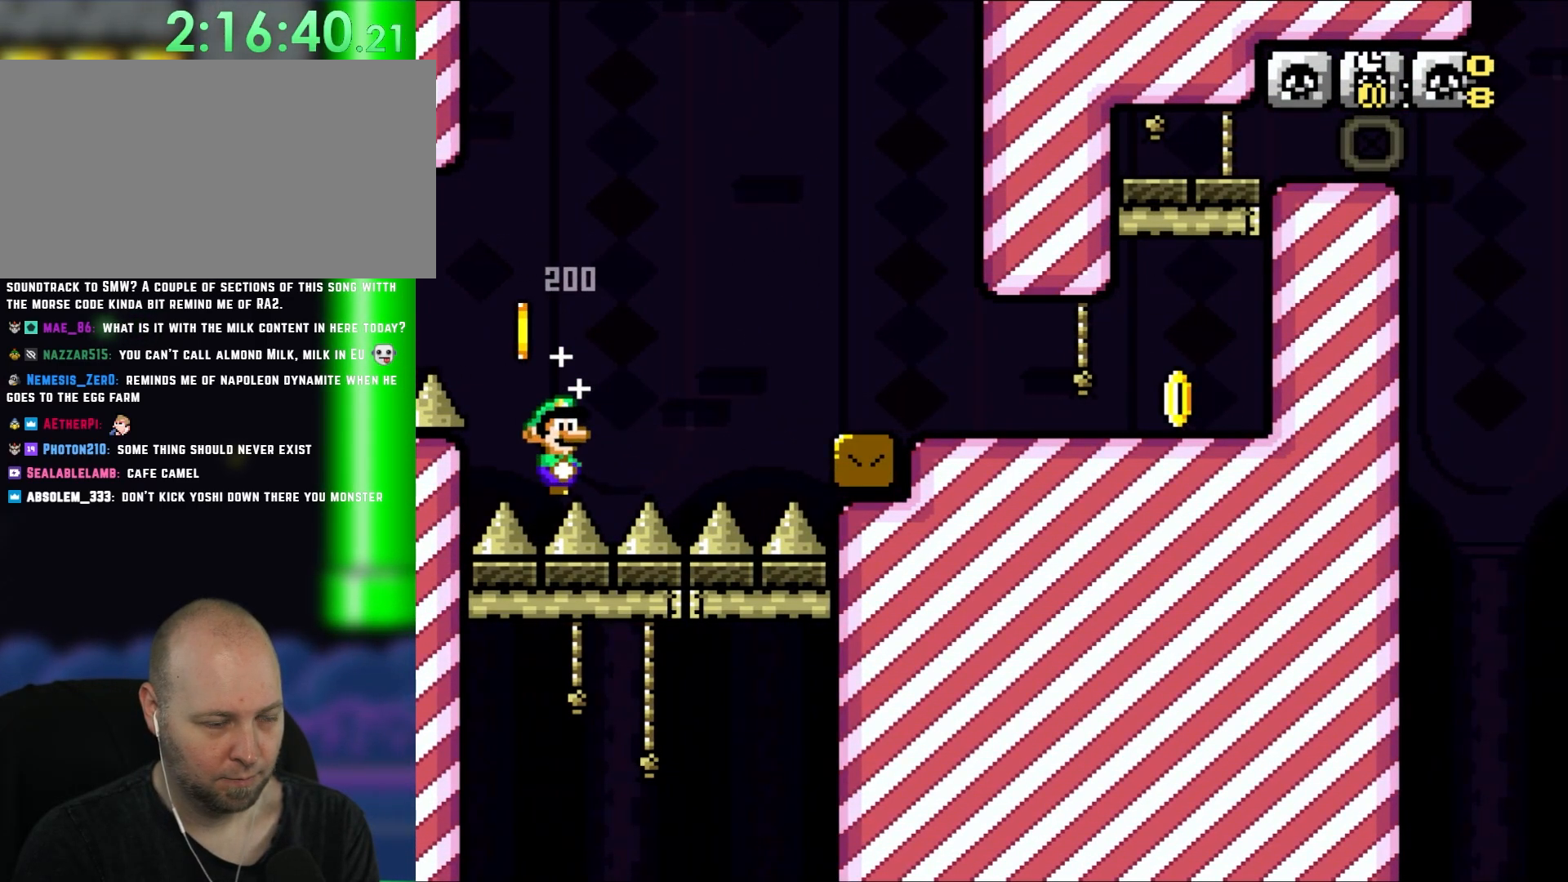
{"buttons": ["Y", "DPAD_RIGHT"], "events": [[33, "B", "up"], [33, "DPAD_RIGHT", "down"], [200, "DPAD_RIGHT", "up"], [333, "DPAD_RIGHT", "down"]]}
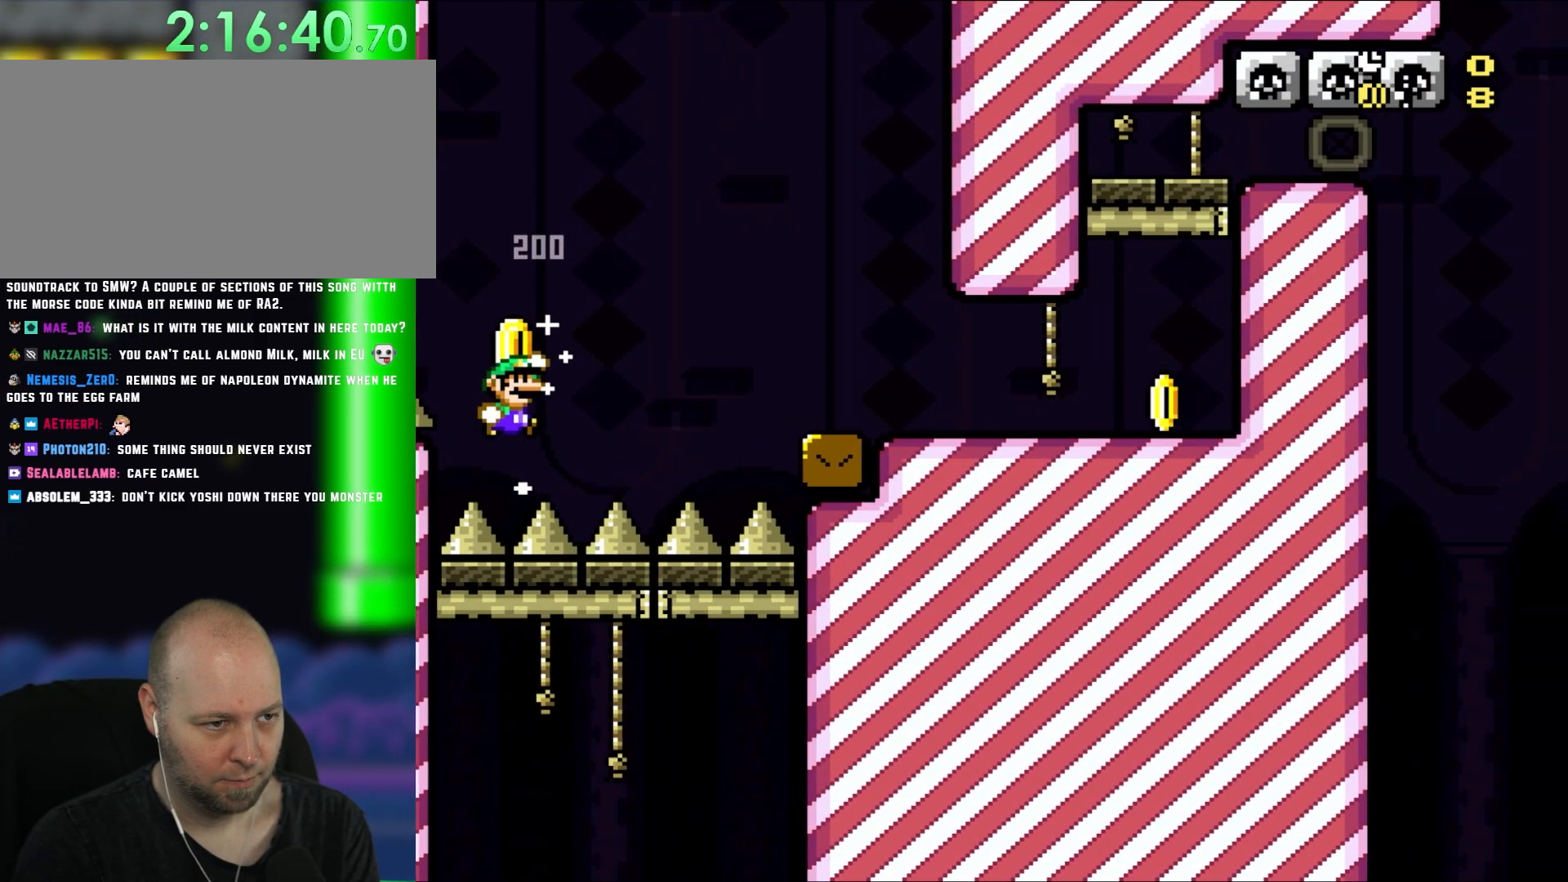
{"buttons": ["B", "Y", "DPAD_RIGHT"], "events": [[33, "B", "down"]]}
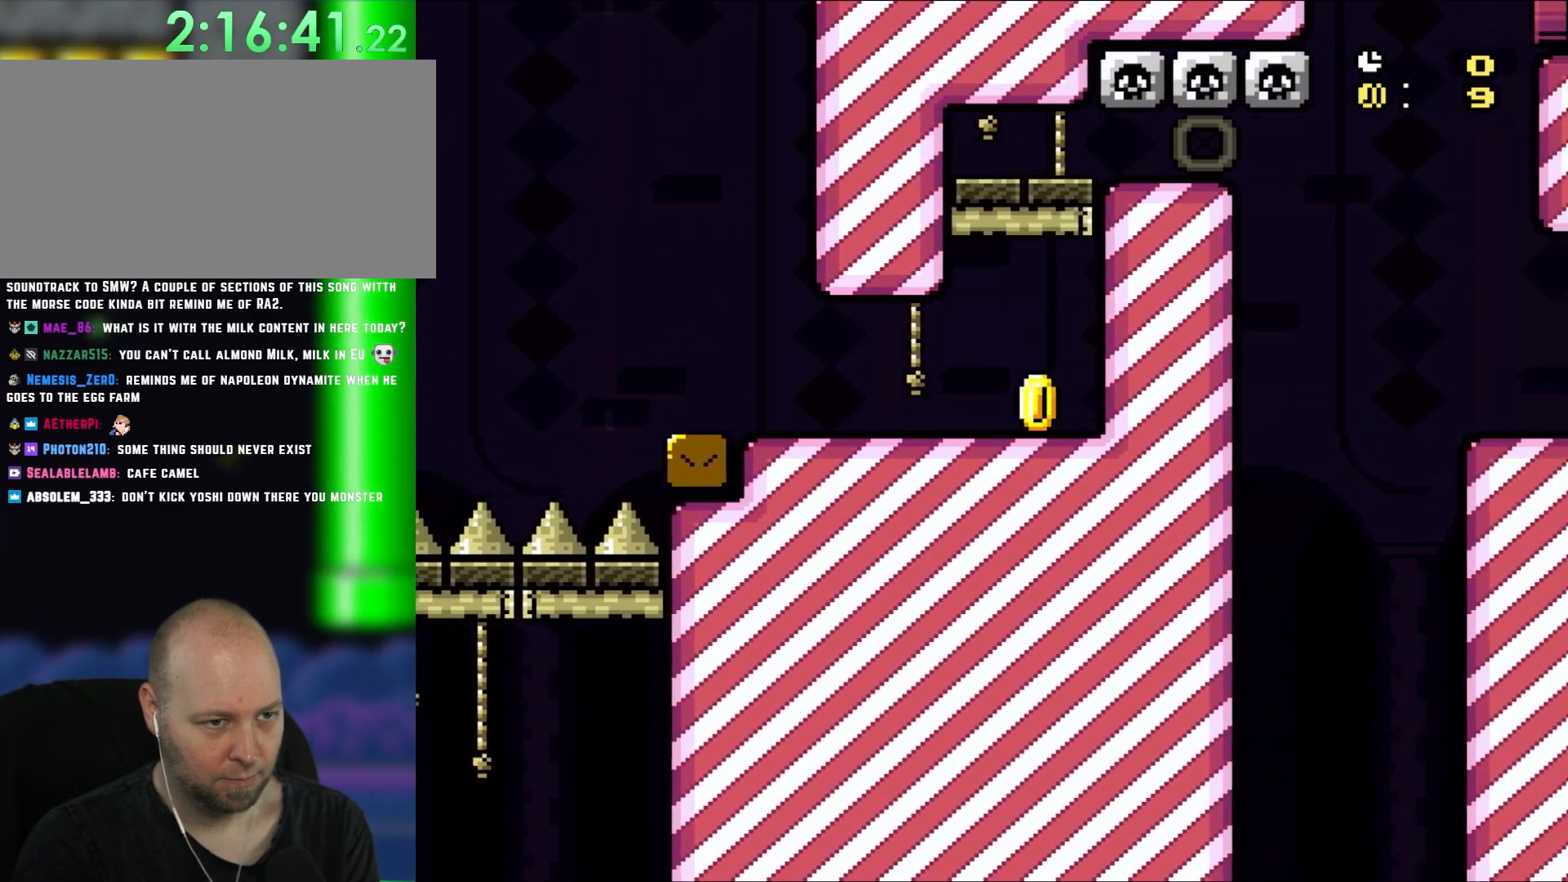
{"buttons": ["Y", "DPAD_RIGHT"], "events": [[200, "B", "up"]]}
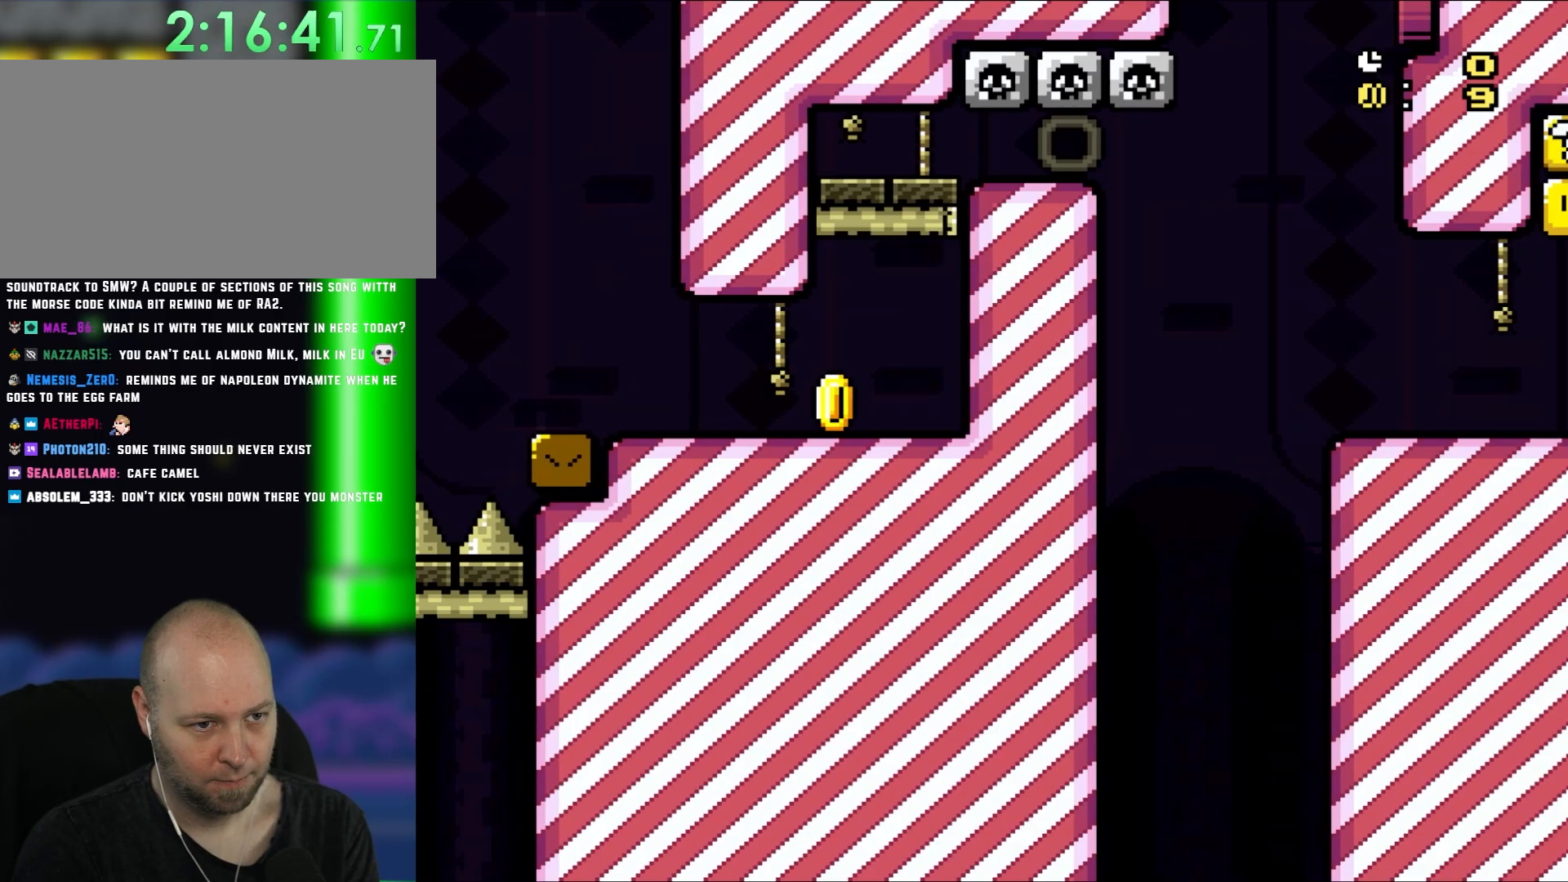
{"buttons": ["B", "Y", "DPAD_RIGHT"], "events": [[183, "B", "down"], [183, "DPAD_LEFT", "down"], [183, "DPAD_RIGHT", "up"], [183, "DPAD_UP", "down"], [300, "DPAD_LEFT", "up"], [300, "DPAD_RIGHT", "down"], [300, "DPAD_UP", "up"]]}
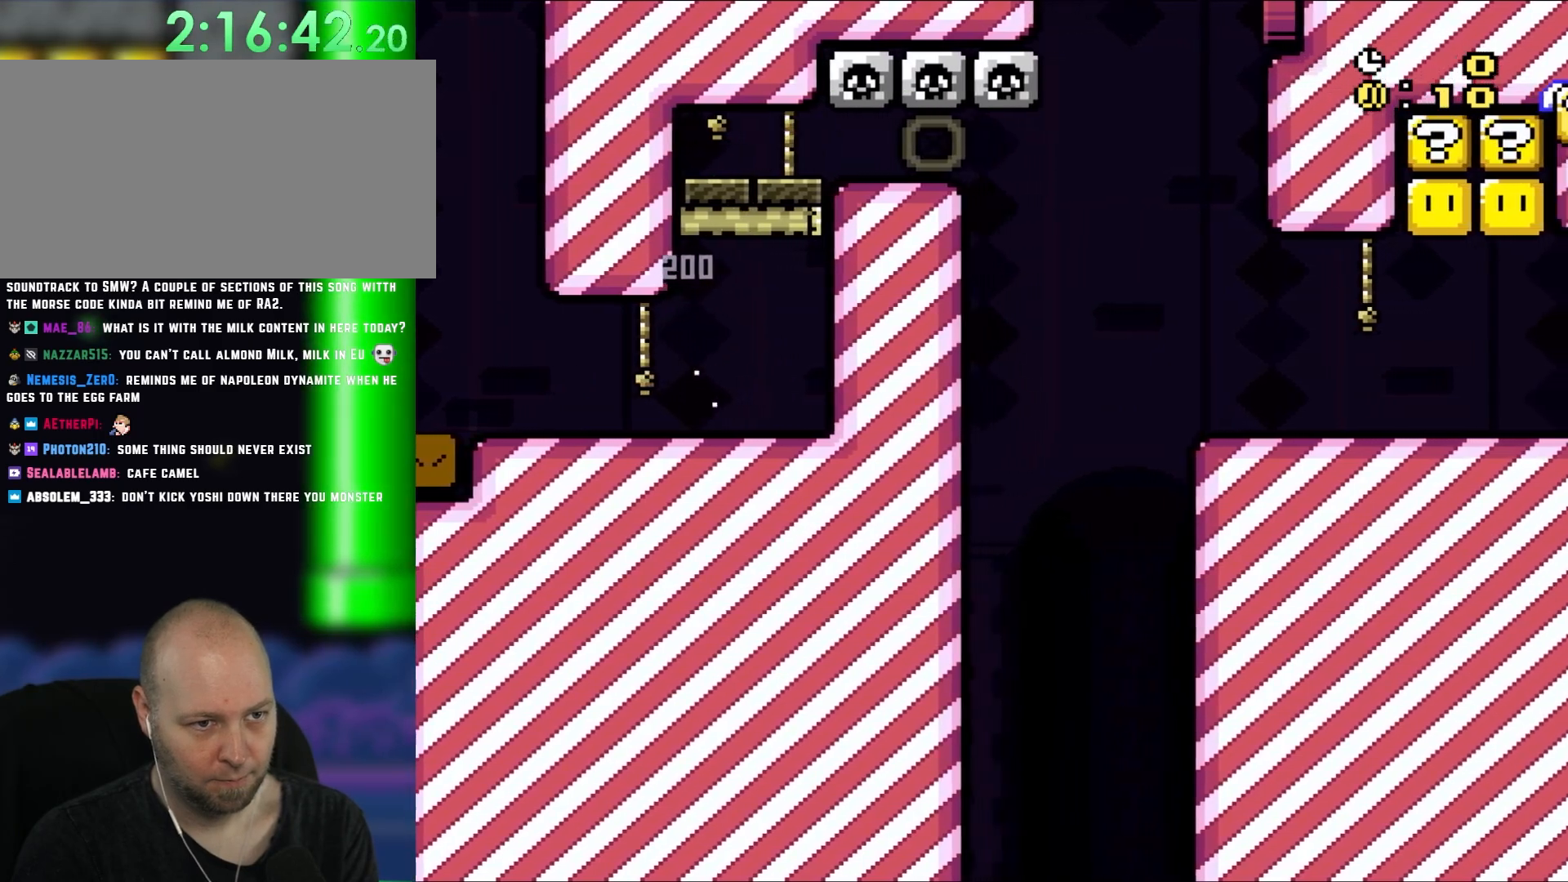
{"buttons": ["B", "Y", "DPAD_RIGHT"], "events": []}
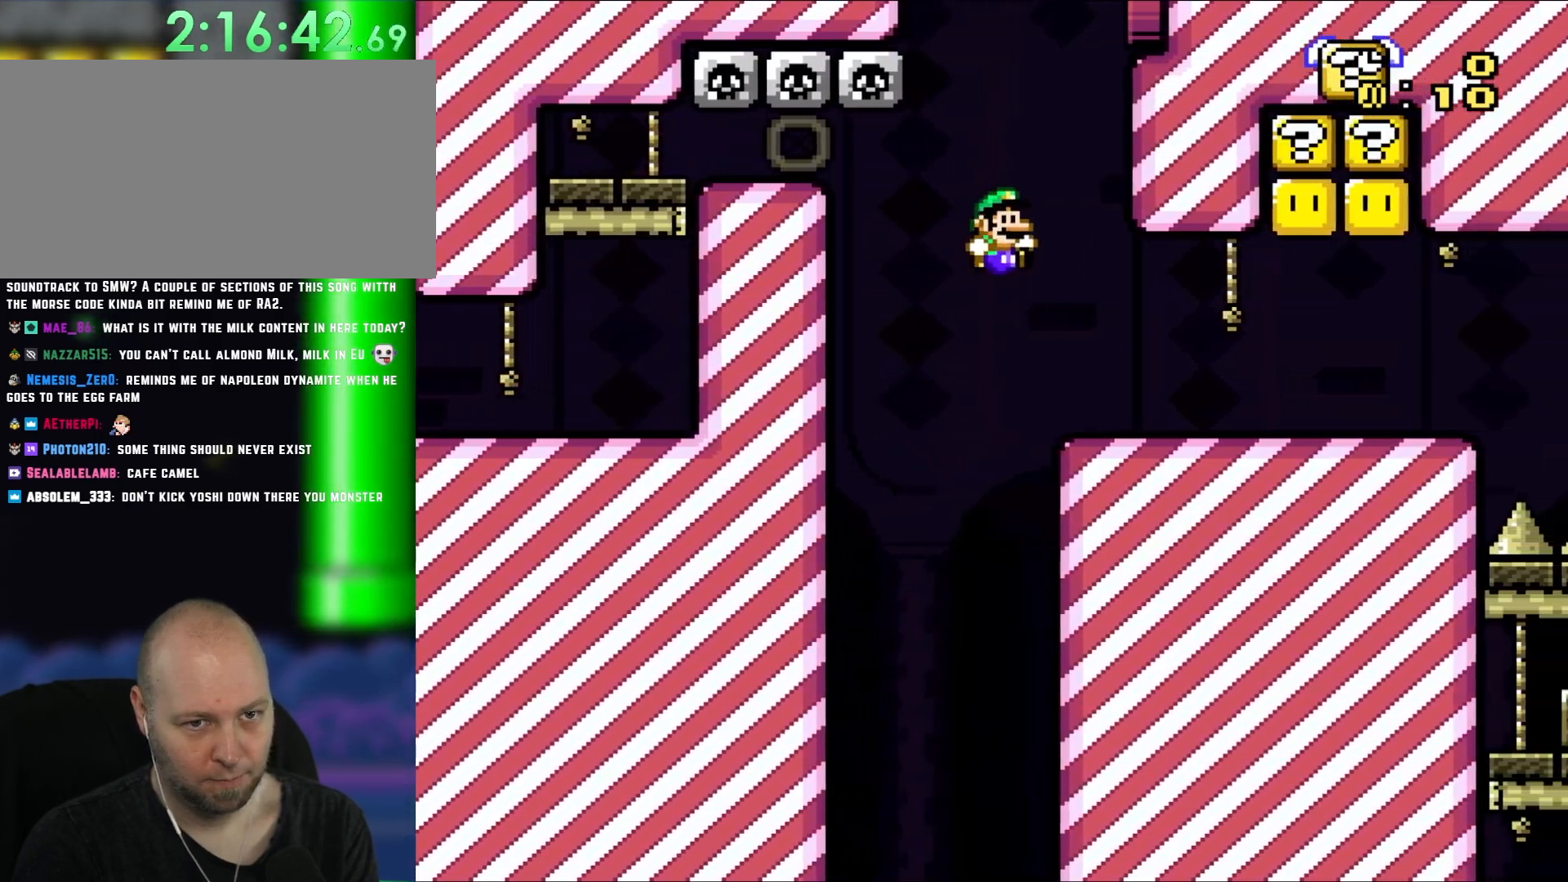
{"buttons": ["B", "Y", "DPAD_UP", "DPAD_RIGHT"], "events": [[167, "B", "up"], [417, "B", "down"], [500, "DPAD_UP", "down"]]}
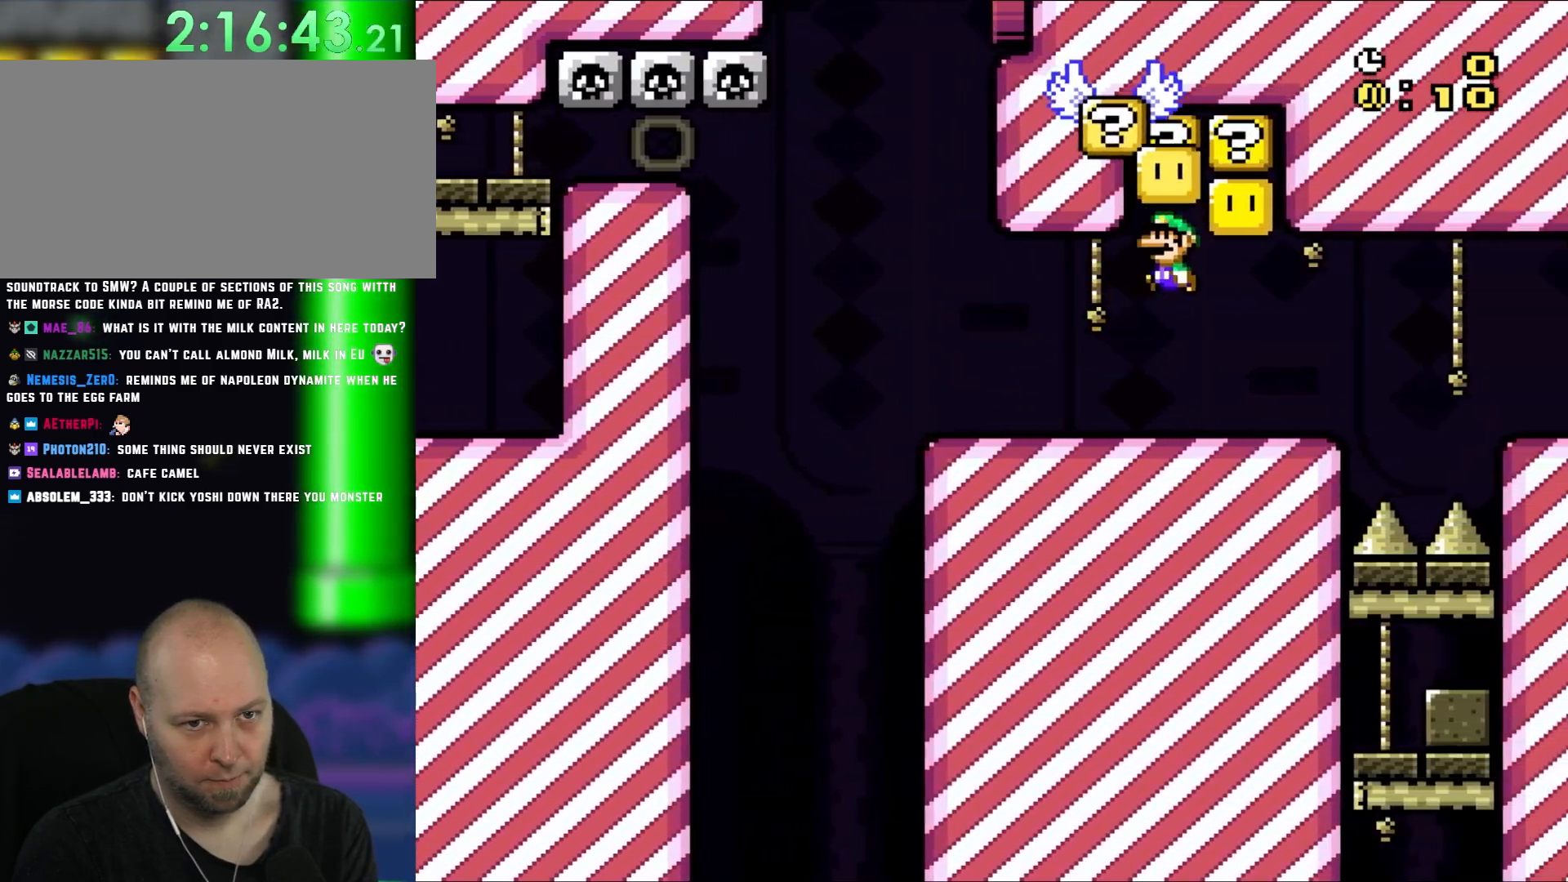
{"buttons": ["Y", "DPAD_LEFT"], "events": [[33, "DPAD_RIGHT", "up"], [67, "DPAD_LEFT", "down"], [67, "DPAD_UP", "up"], [100, "B", "up"], [100, "DPAD_UP", "down"], [167, "DPAD_LEFT", "up"], [167, "DPAD_RIGHT", "down"], [167, "DPAD_UP", "up"], [300, "B", "down"], [333, "DPAD_LEFT", "down"], [333, "DPAD_RIGHT", "up"], [333, "DPAD_UP", "down"], [367, "DPAD_UP", "up"], [500, "B", "up"]]}
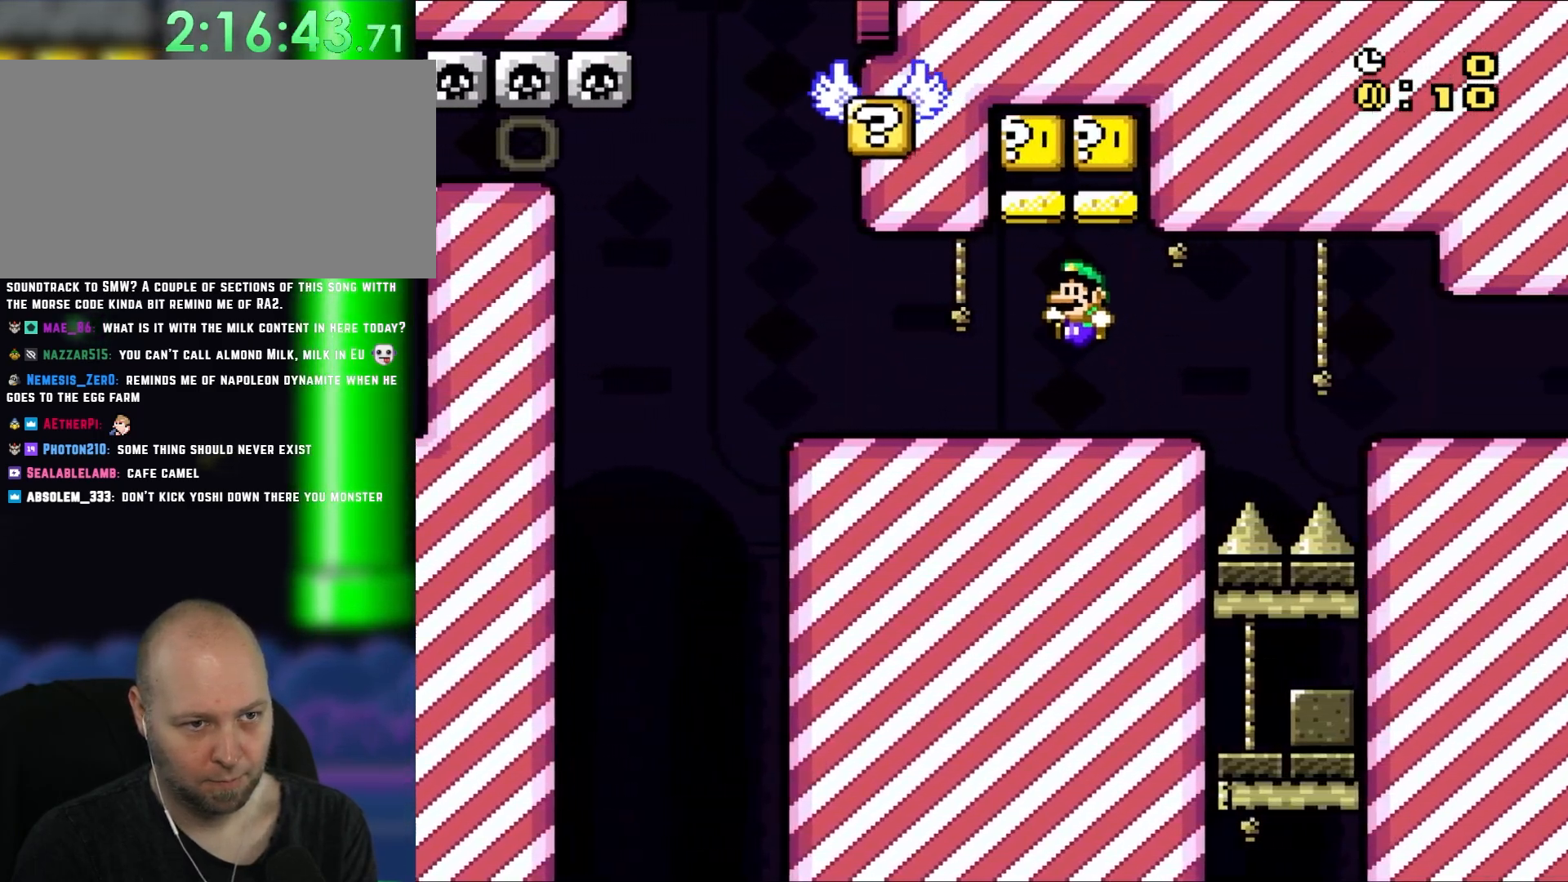
{"buttons": ["B", "Y", "DPAD_LEFT"], "events": [[500, "B", "down"]]}
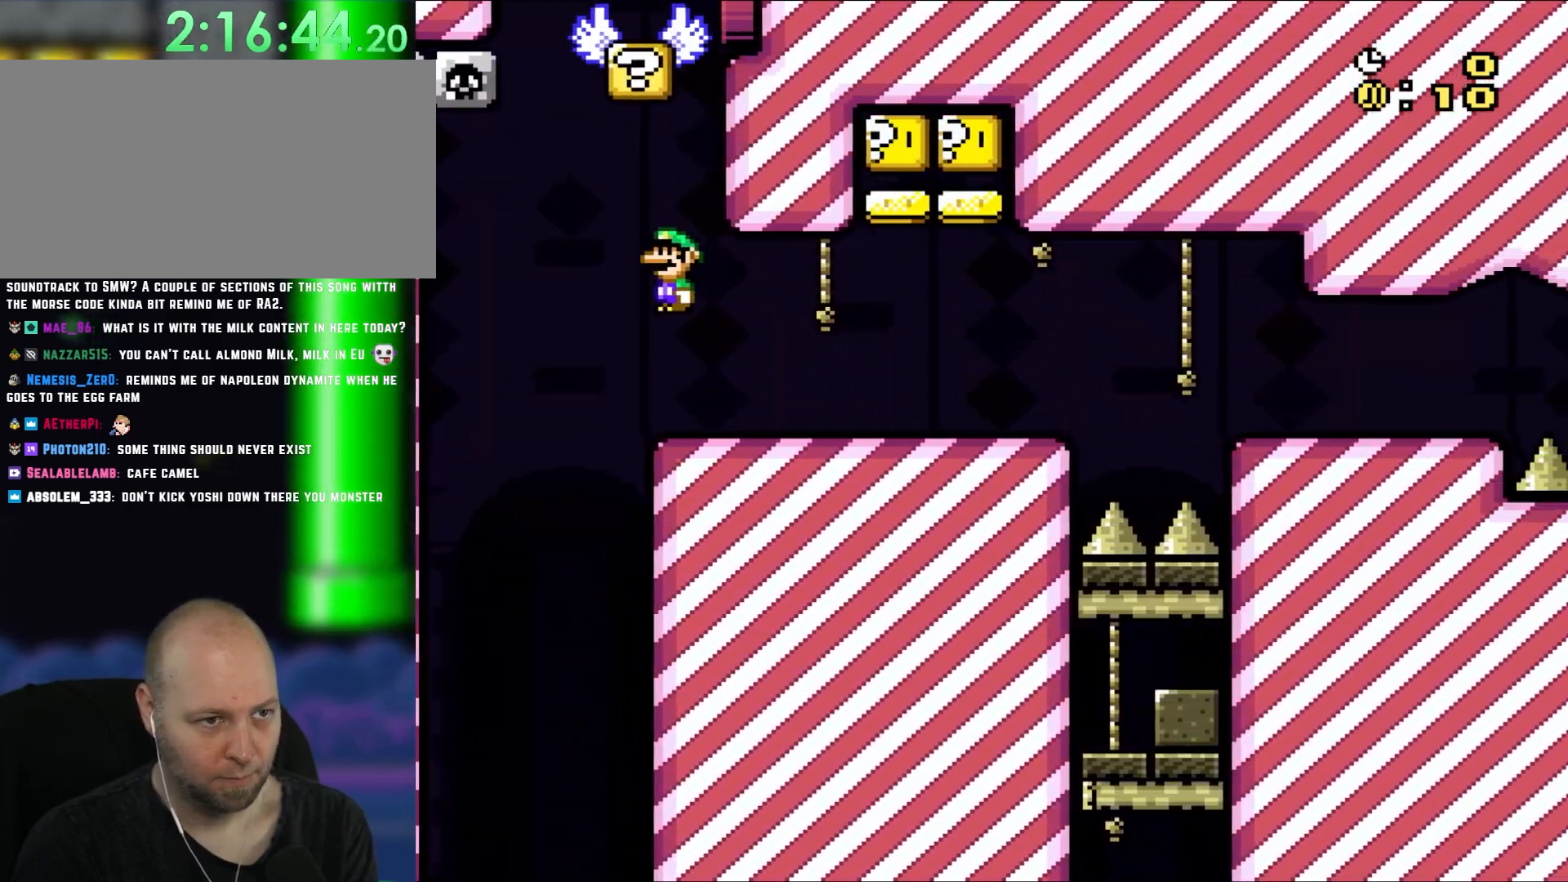
{"buttons": ["B", "Y", "DPAD_RIGHT"], "events": [[100, "DPAD_LEFT", "up"], [167, "DPAD_RIGHT", "down"]]}
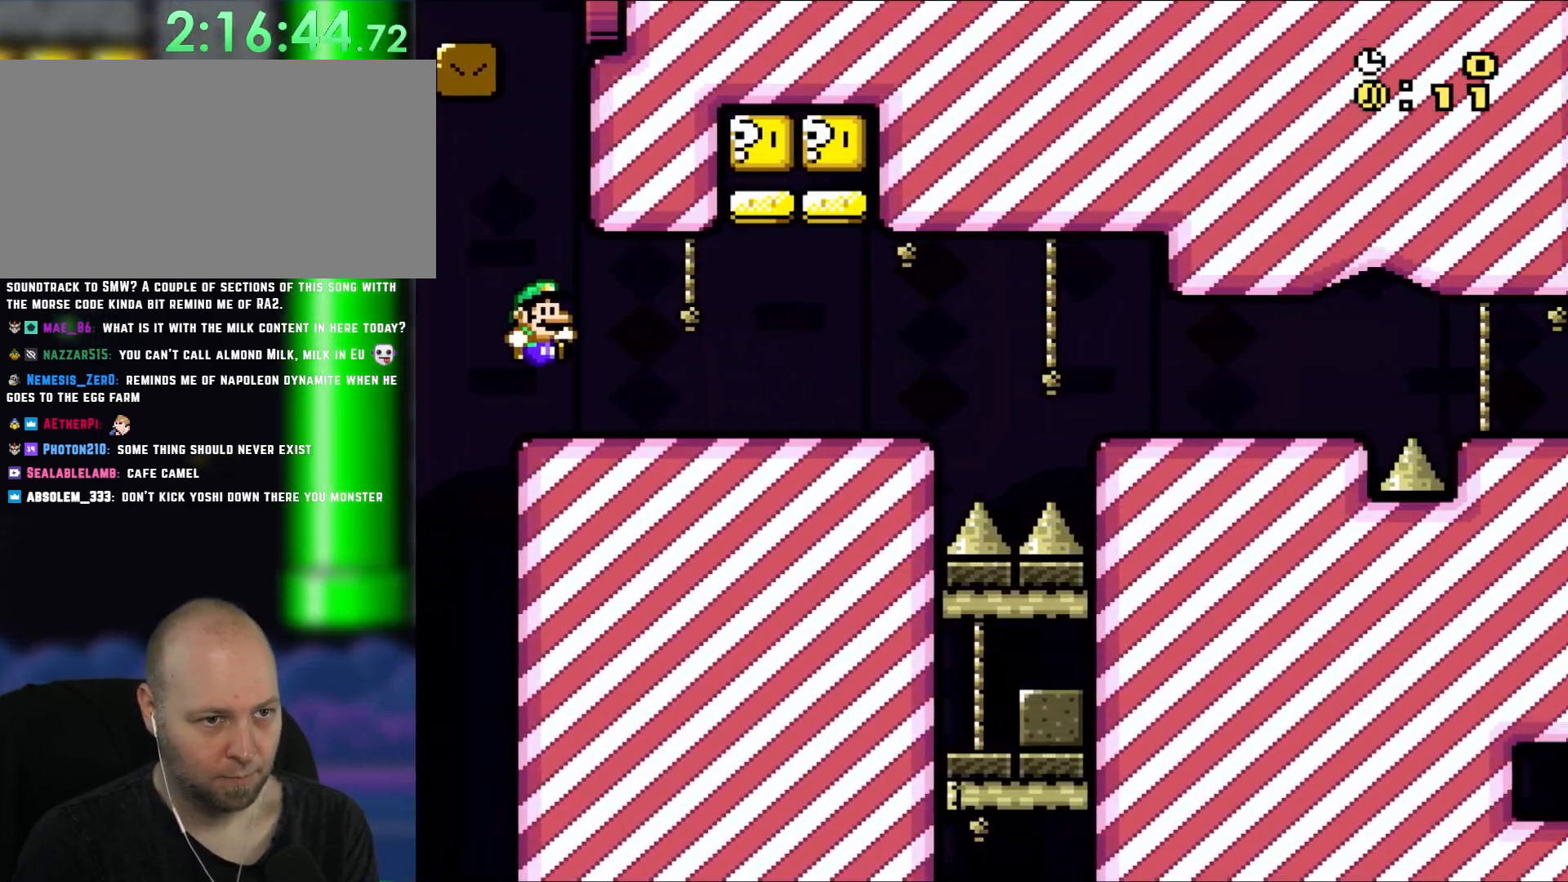
{"buttons": ["B", "Y", "DPAD_LEFT"], "events": [[33, "B", "up"], [367, "B", "down"], [400, "DPAD_LEFT", "down"], [400, "DPAD_RIGHT", "up"]]}
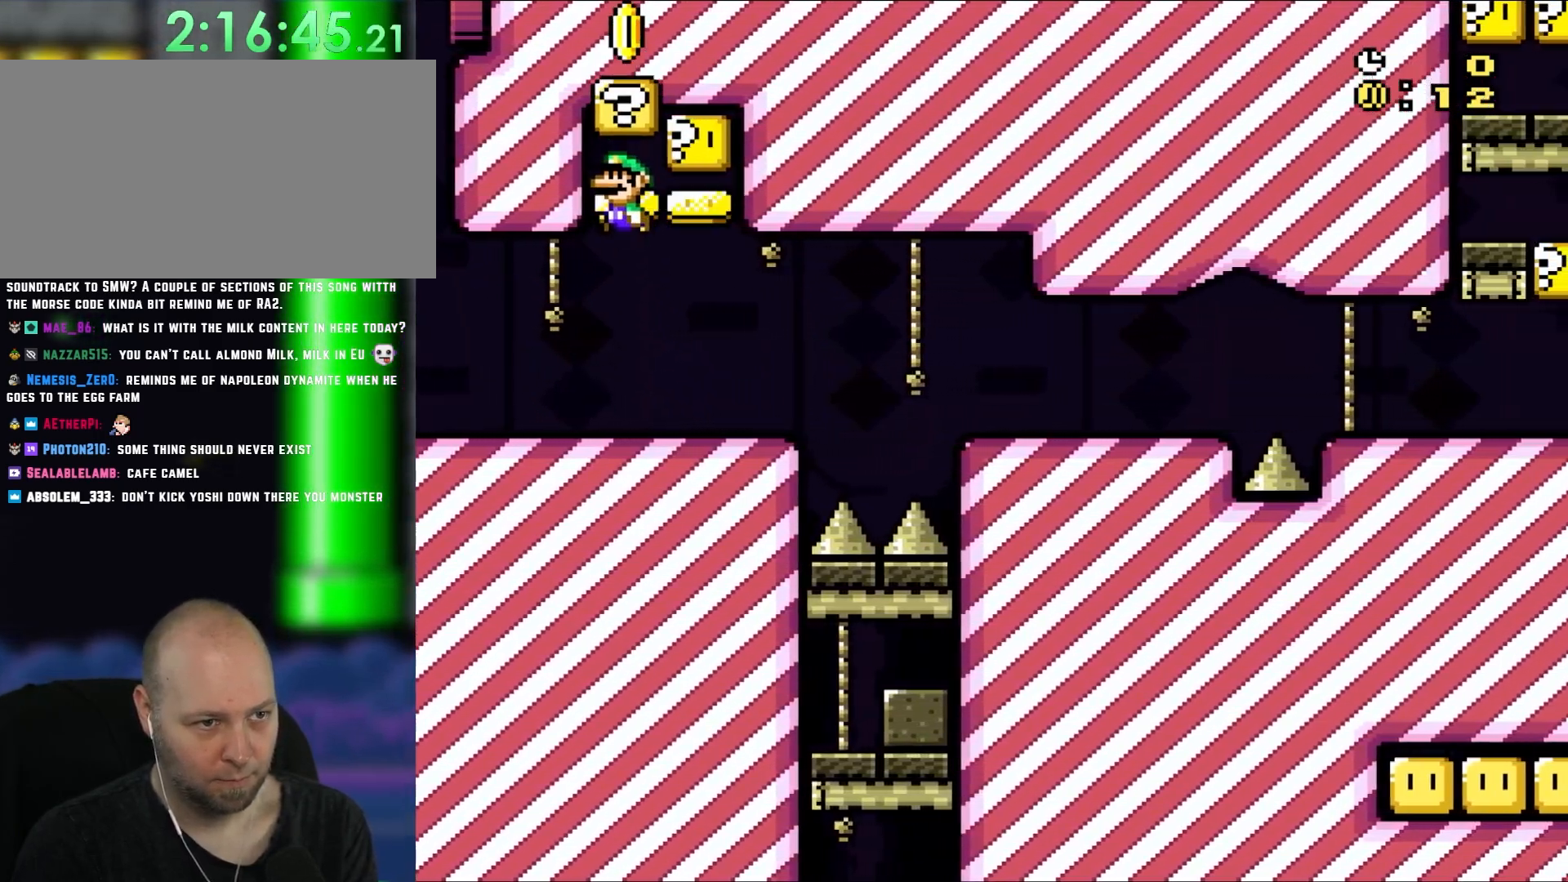
{"buttons": ["B", "Y", "DPAD_LEFT"], "events": [[133, "B", "up"], [133, "DPAD_UP", "down"], [167, "DPAD_LEFT", "up"], [167, "DPAD_RIGHT", "down"], [167, "DPAD_UP", "up"], [383, "B", "down"], [417, "DPAD_UP", "down"], [467, "DPAD_LEFT", "down"], [467, "DPAD_RIGHT", "up"], [467, "DPAD_UP", "up"]]}
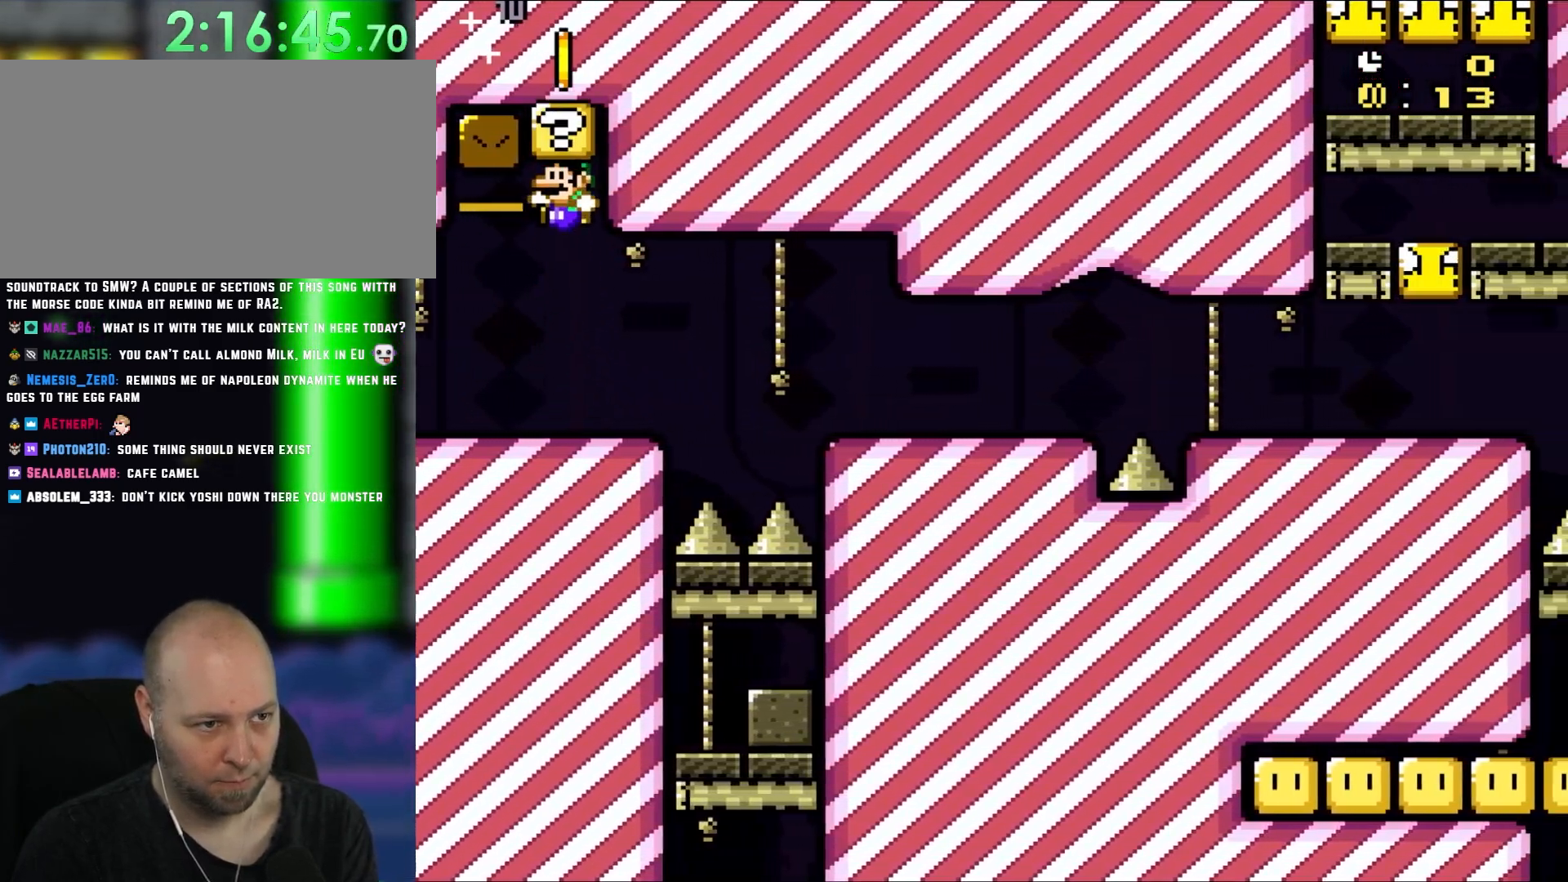
{"buttons": ["A", "X", "DPAD_RIGHT"], "events": [[133, "DPAD_LEFT", "up"], [133, "DPAD_UP", "down"], [133, "X", "down"], [133, "Y", "up"], [150, "B", "up"], [150, "DPAD_RIGHT", "down"], [150, "DPAD_UP", "up"], [450, "A", "down"]]}
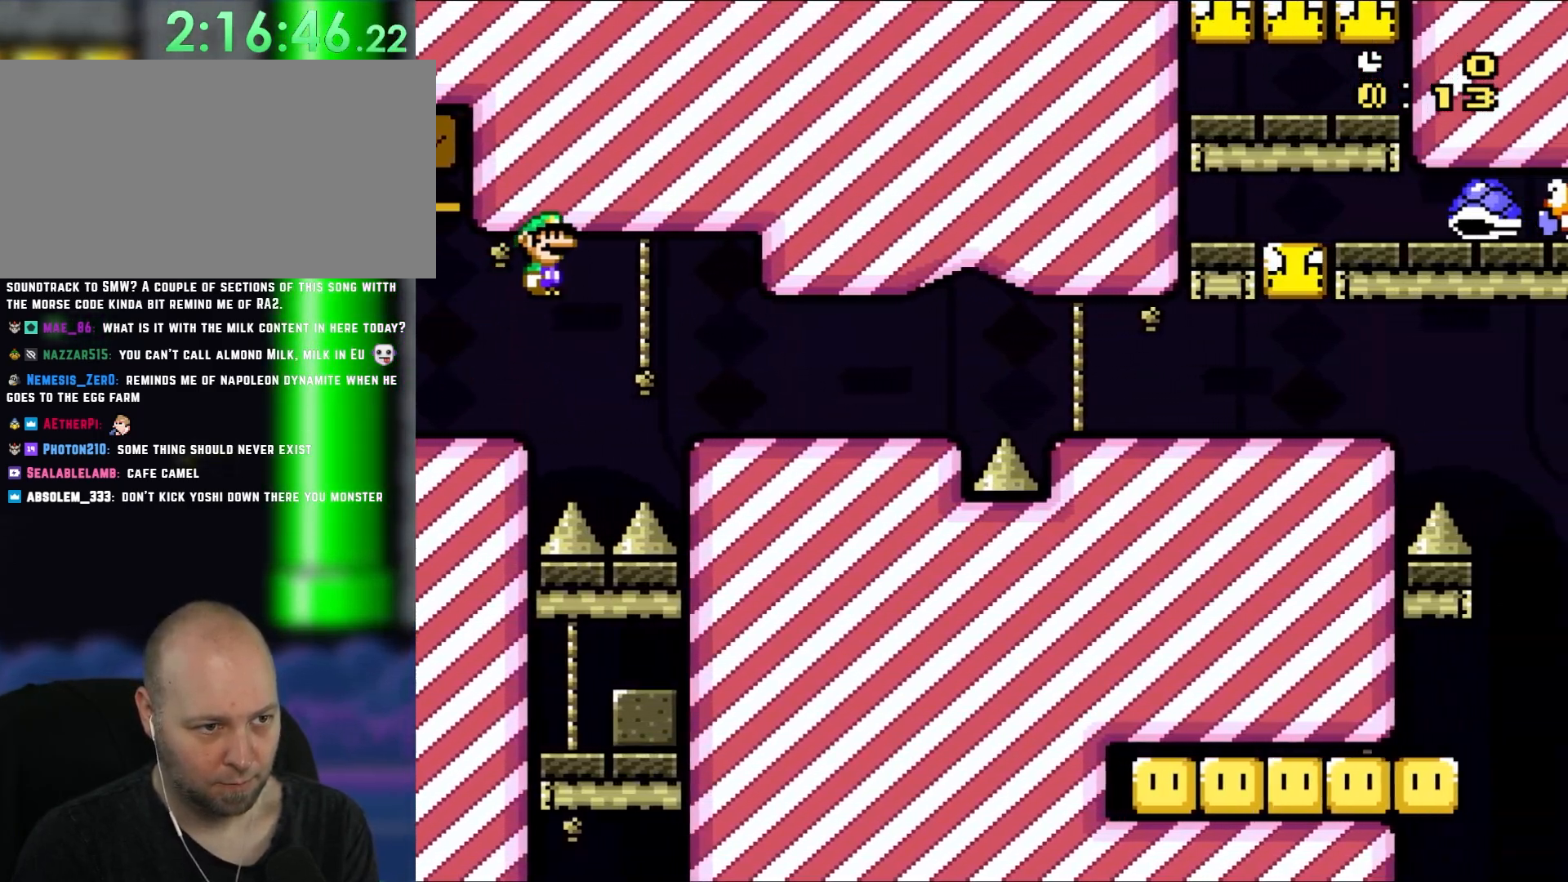
{"buttons": ["X", "DPAD_RIGHT"], "events": [[400, "A", "up"]]}
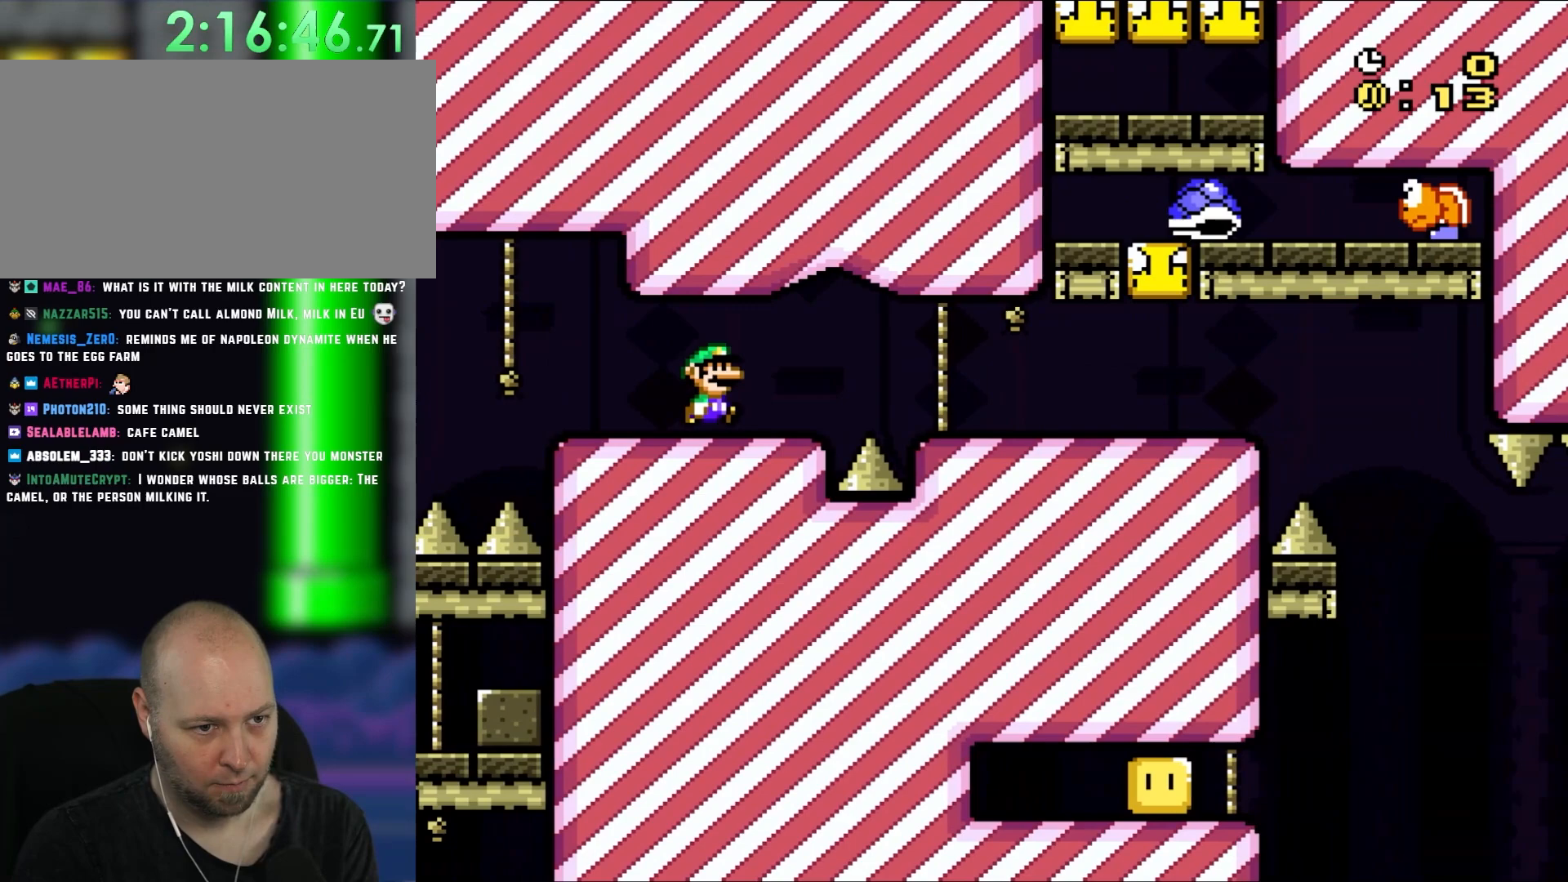
{"buttons": ["X", "DPAD_RIGHT"], "events": [[233, "A", "down"], [500, "A", "up"]]}
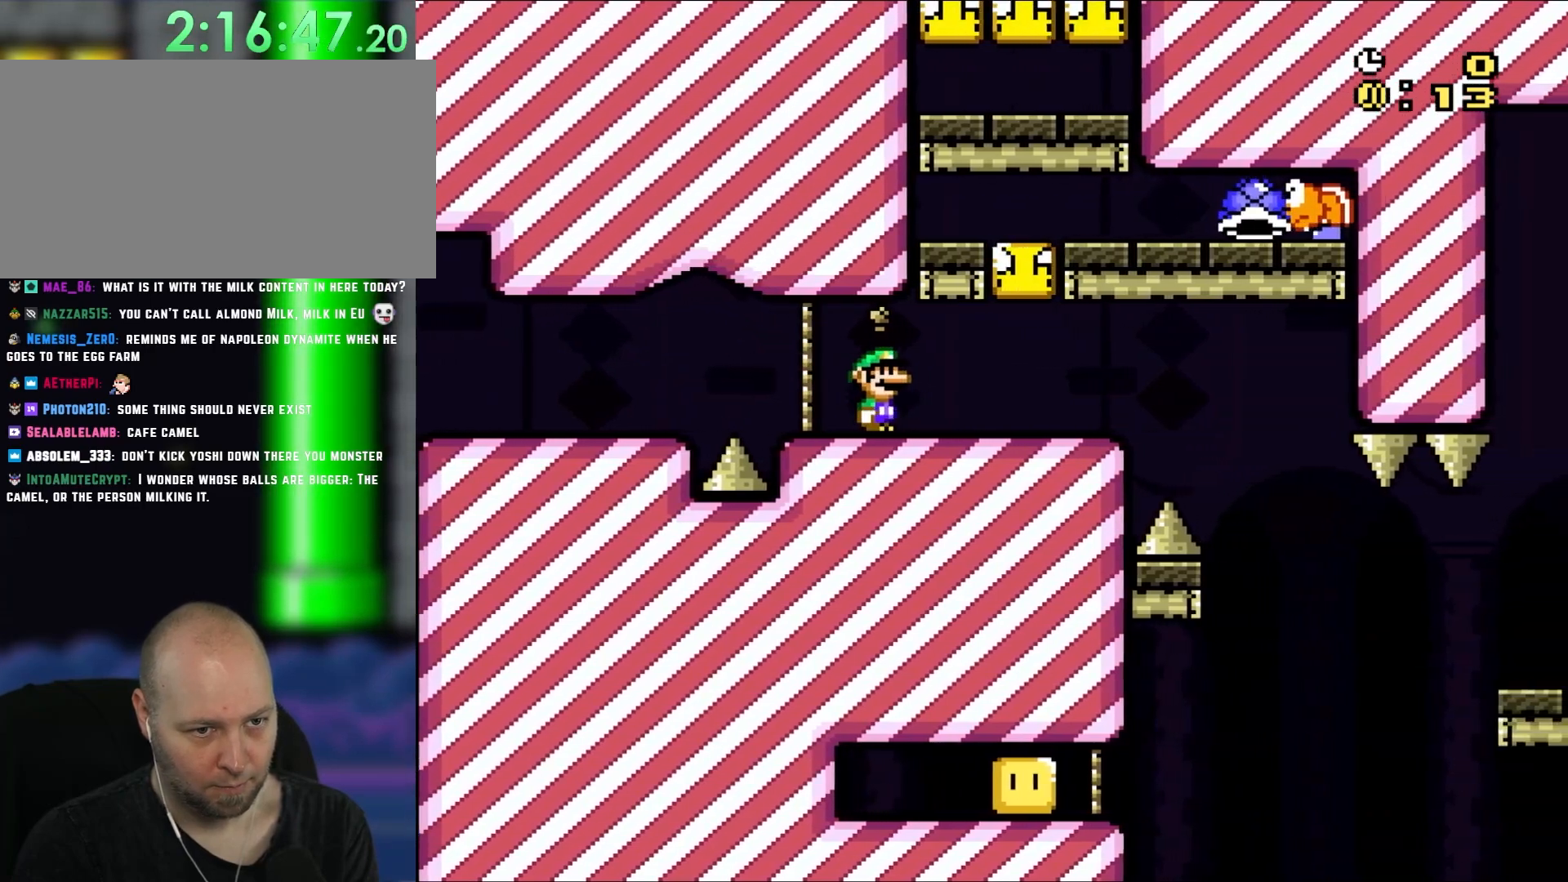
{"buttons": ["Y"], "events": [[133, "X", "up"], [133, "Y", "down"], [233, "DPAD_RIGHT", "up"], [233, "DPAD_UP", "down"], [267, "DPAD_LEFT", "down"], [267, "DPAD_UP", "up"], [400, "DPAD_LEFT", "up"]]}
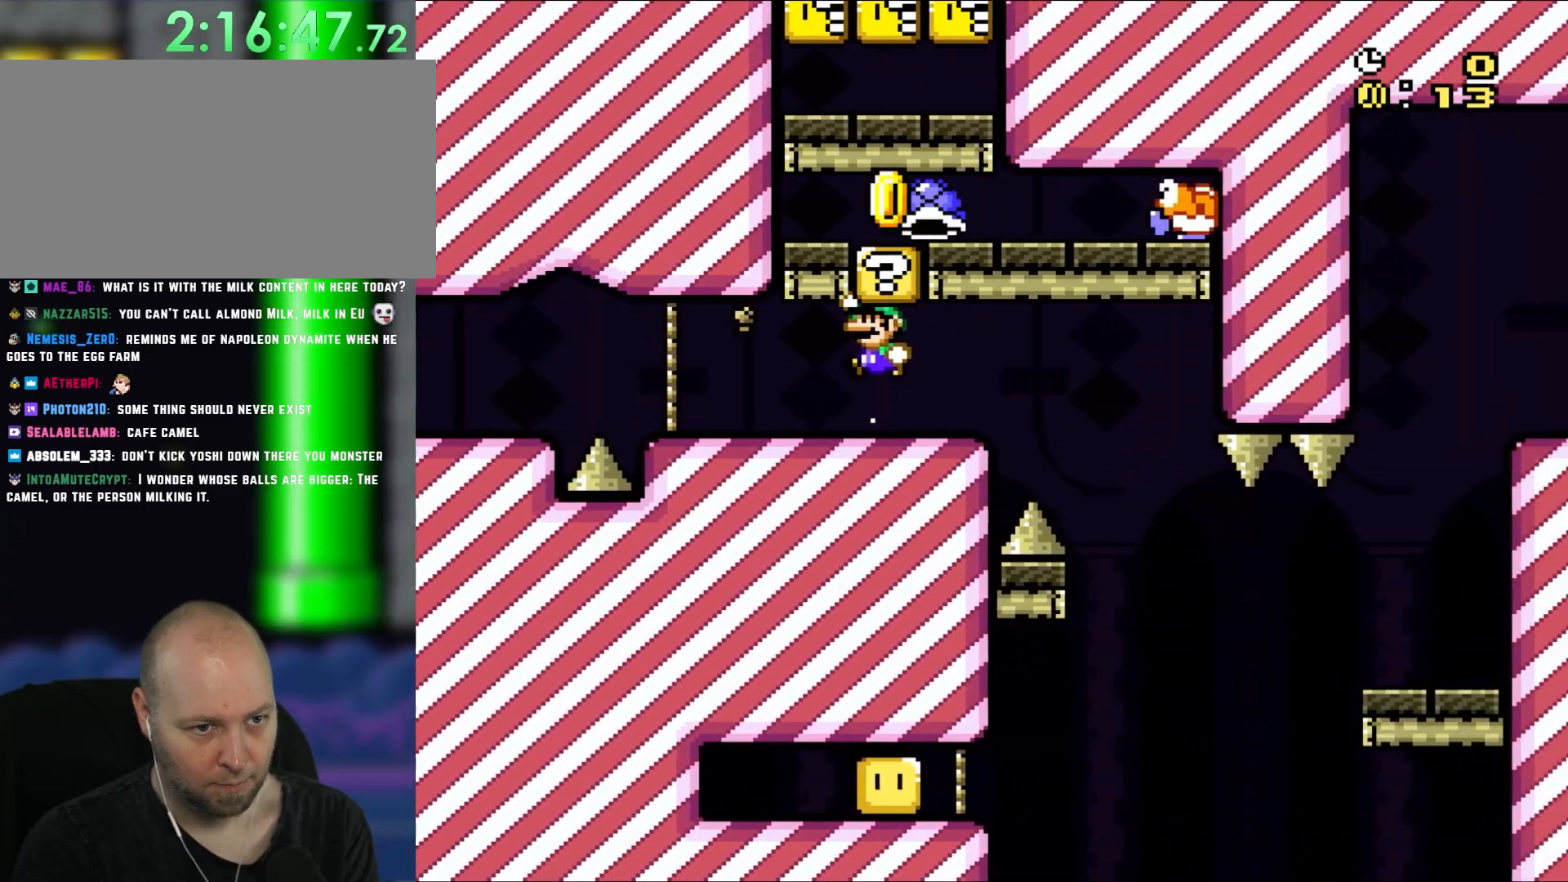
{"buttons": ["B", "Y", "DPAD_RIGHT"]}
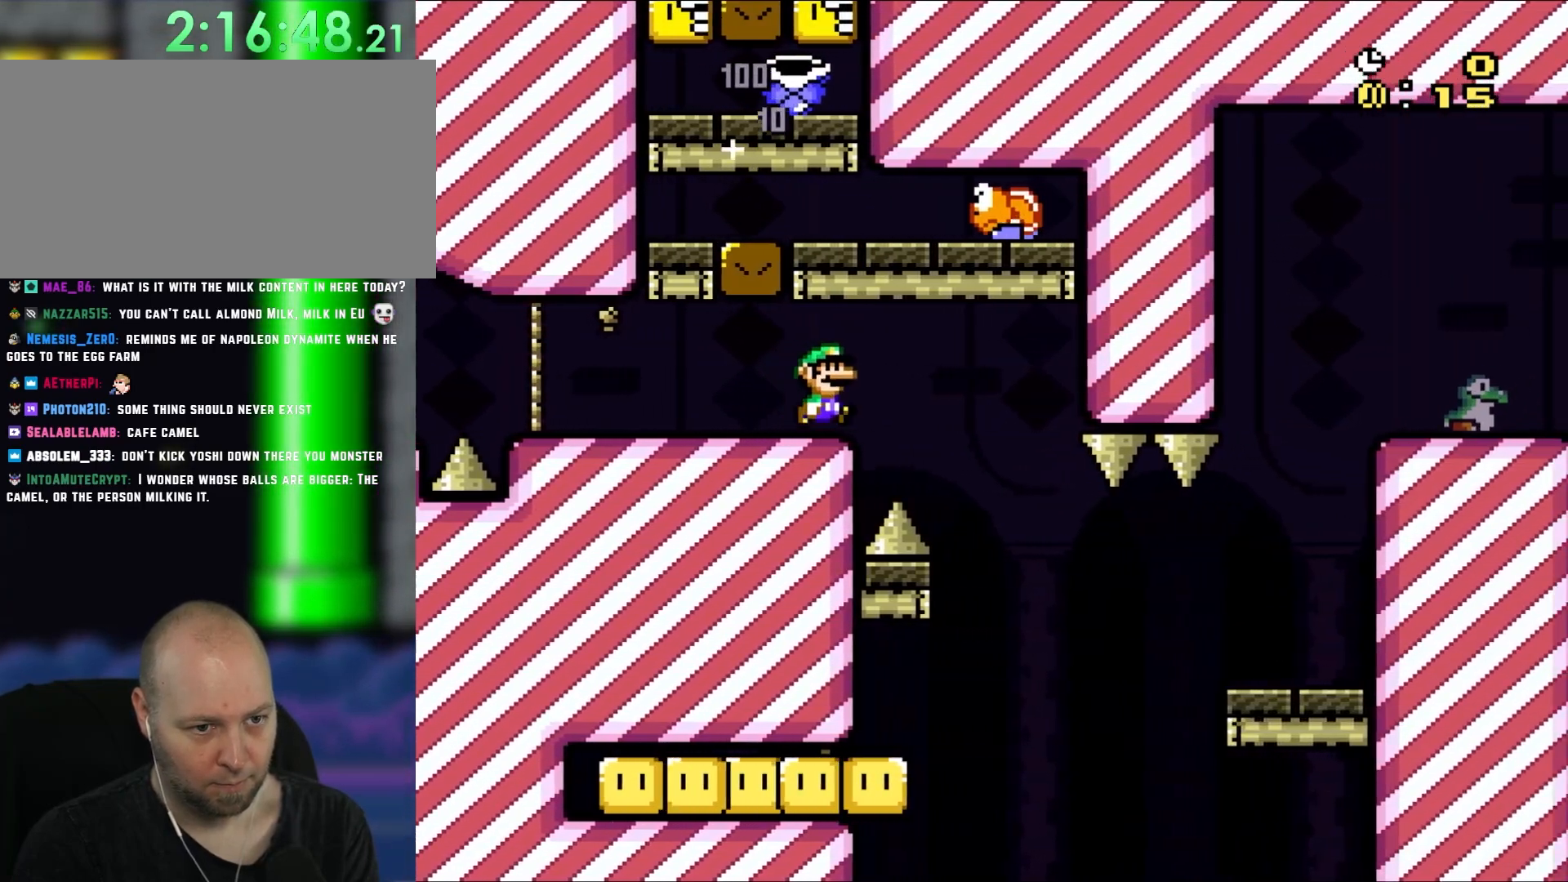
{"buttons": ["B", "Y", "DPAD_LEFT"]}
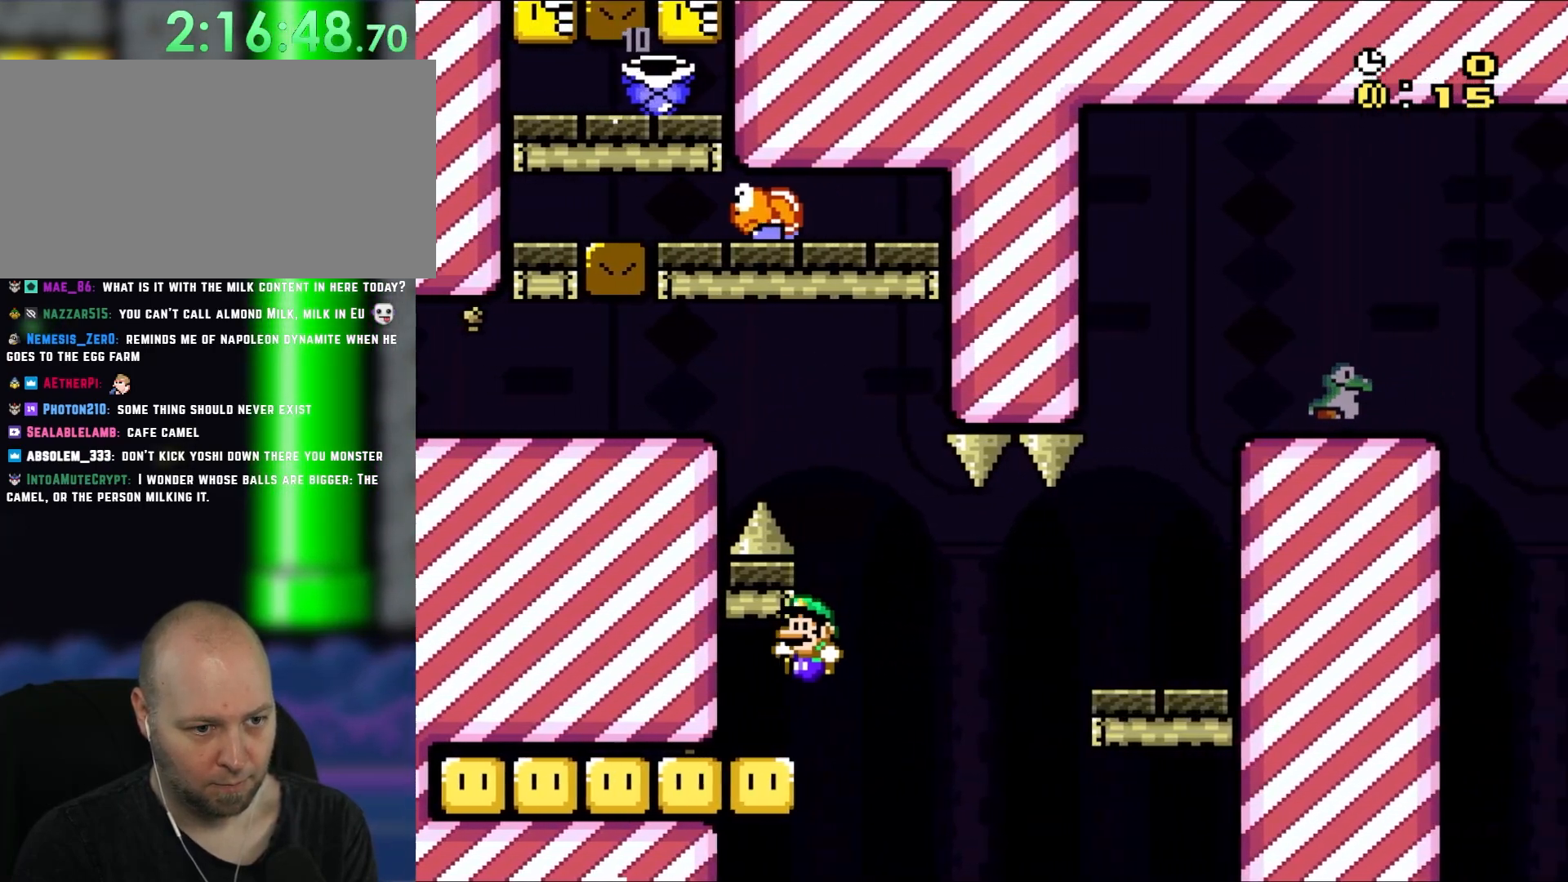
{"buttons": ["X", "DPAD_RIGHT"], "events": [[33, "DPAD_UP", "down"], [167, "X", "down"], [200, "B", "up"], [200, "Y", "up"], [267, "DPAD_LEFT", "up"], [300, "DPAD_RIGHT", "down"], [300, "DPAD_UP", "up"]]}
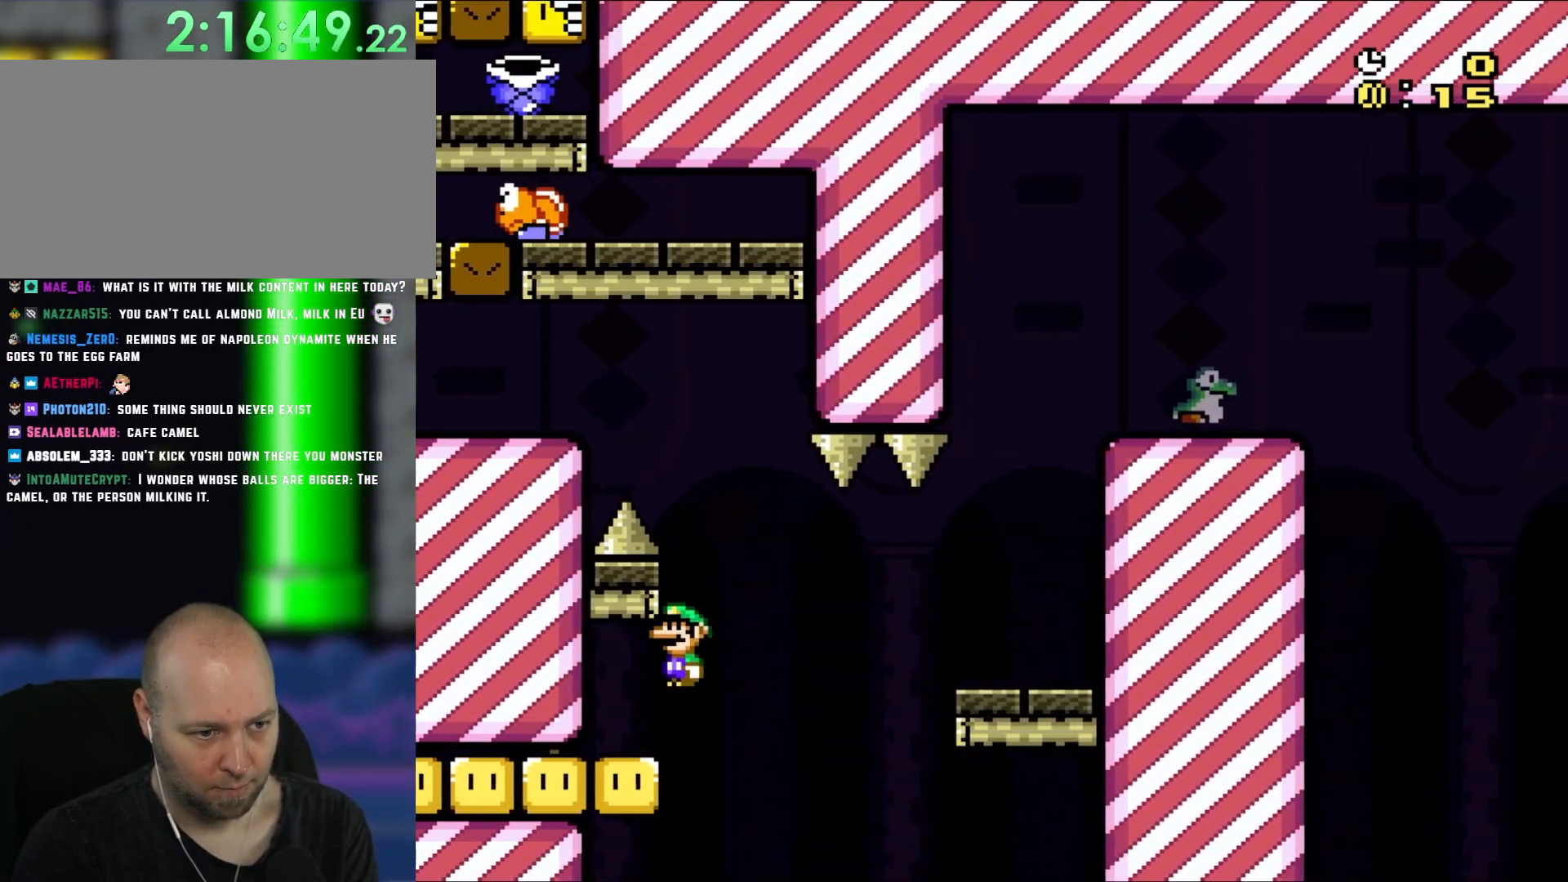
{"buttons": ["X", "DPAD_RIGHT"]}
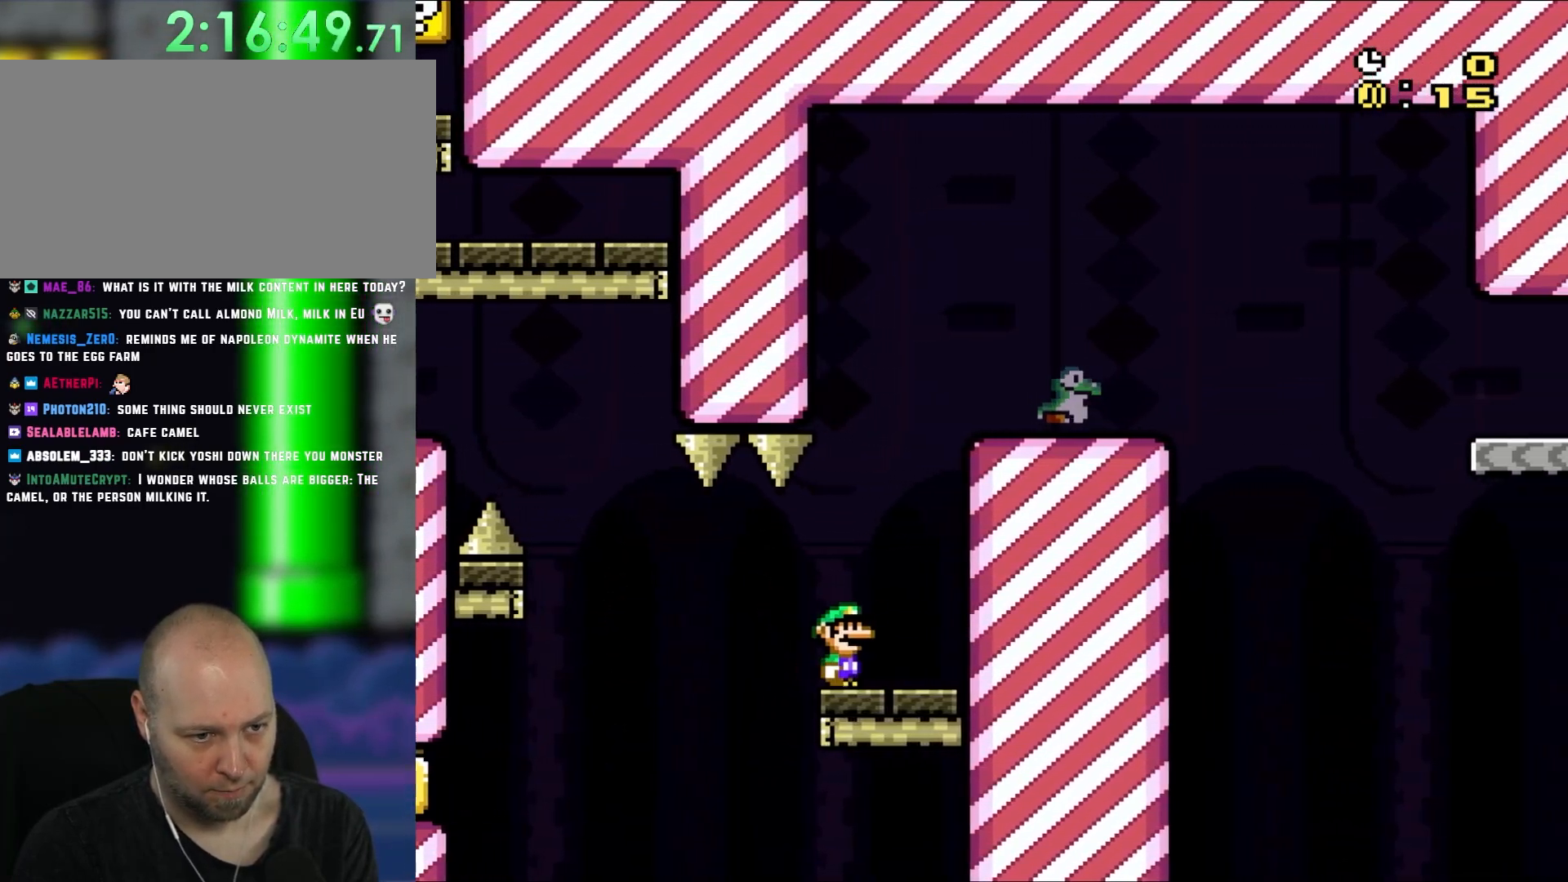
{"buttons": ["B", "X", "Y"]}
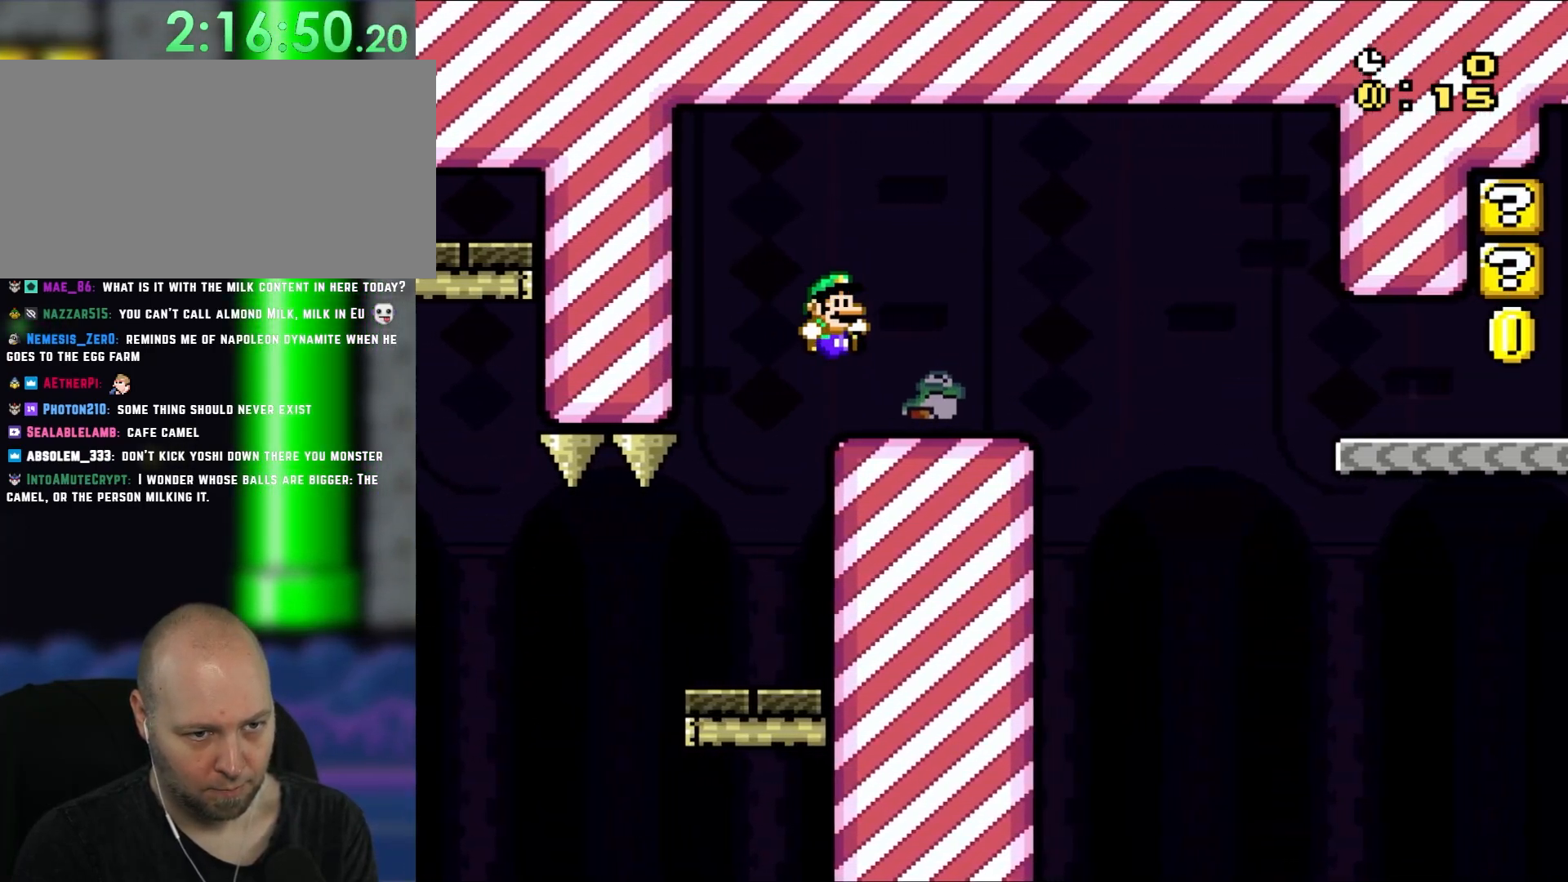
{"buttons": ["Y"], "events": [[100, "X", "up"], [200, "X", "down"], [233, "B", "up"], [300, "X", "up"]]}
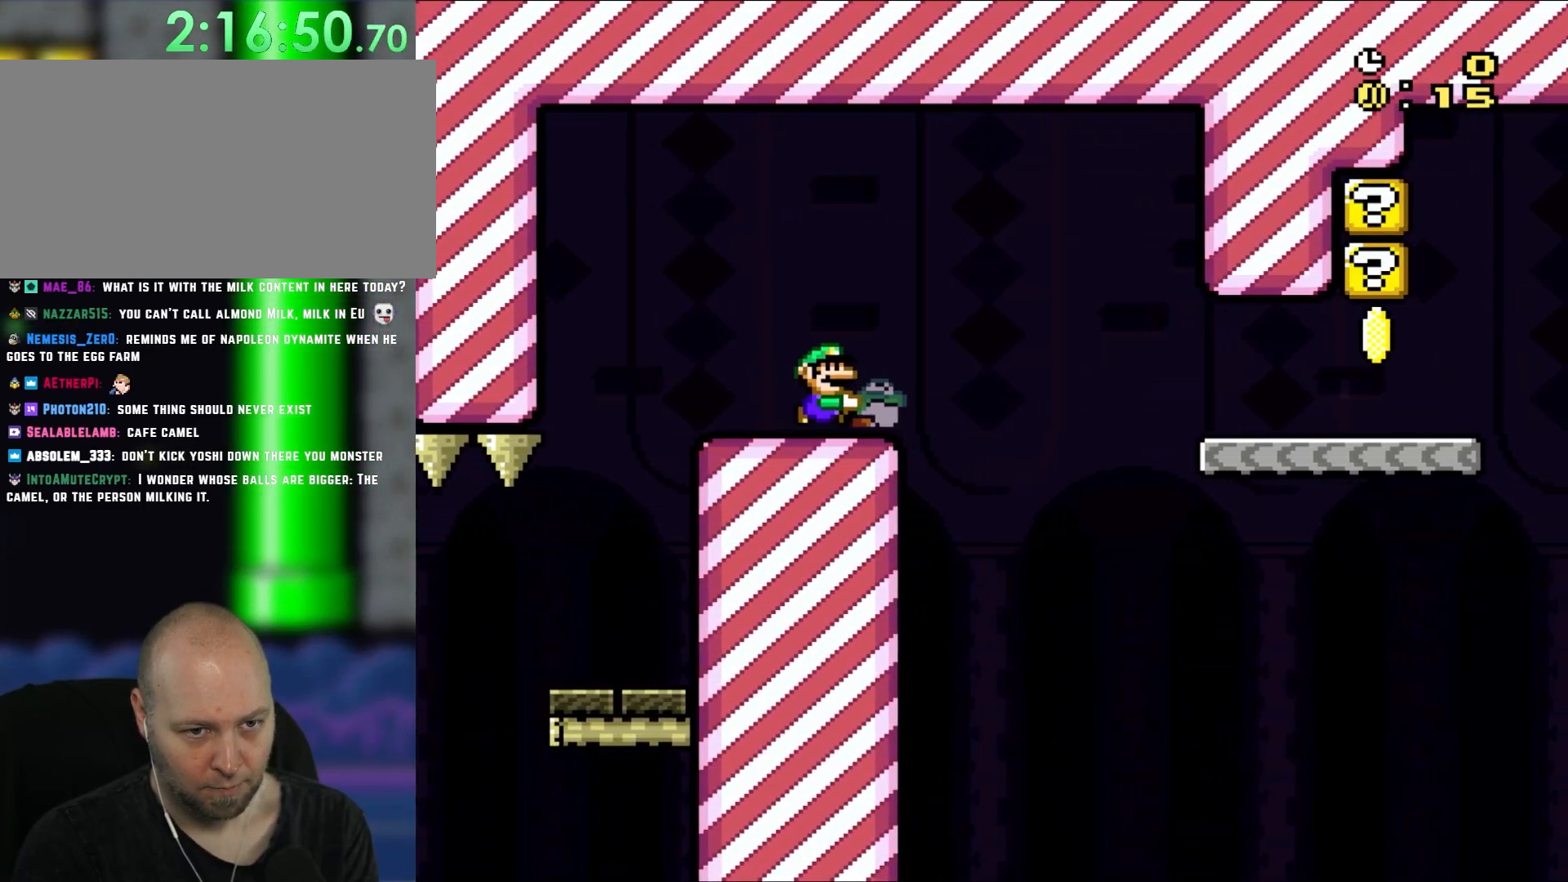
{"buttons": ["B", "Y", "DPAD_RIGHT"], "events": [[67, "DPAD_RIGHT", "down"], [167, "B", "down"], [267, "B", "up"], [367, "B", "down"]]}